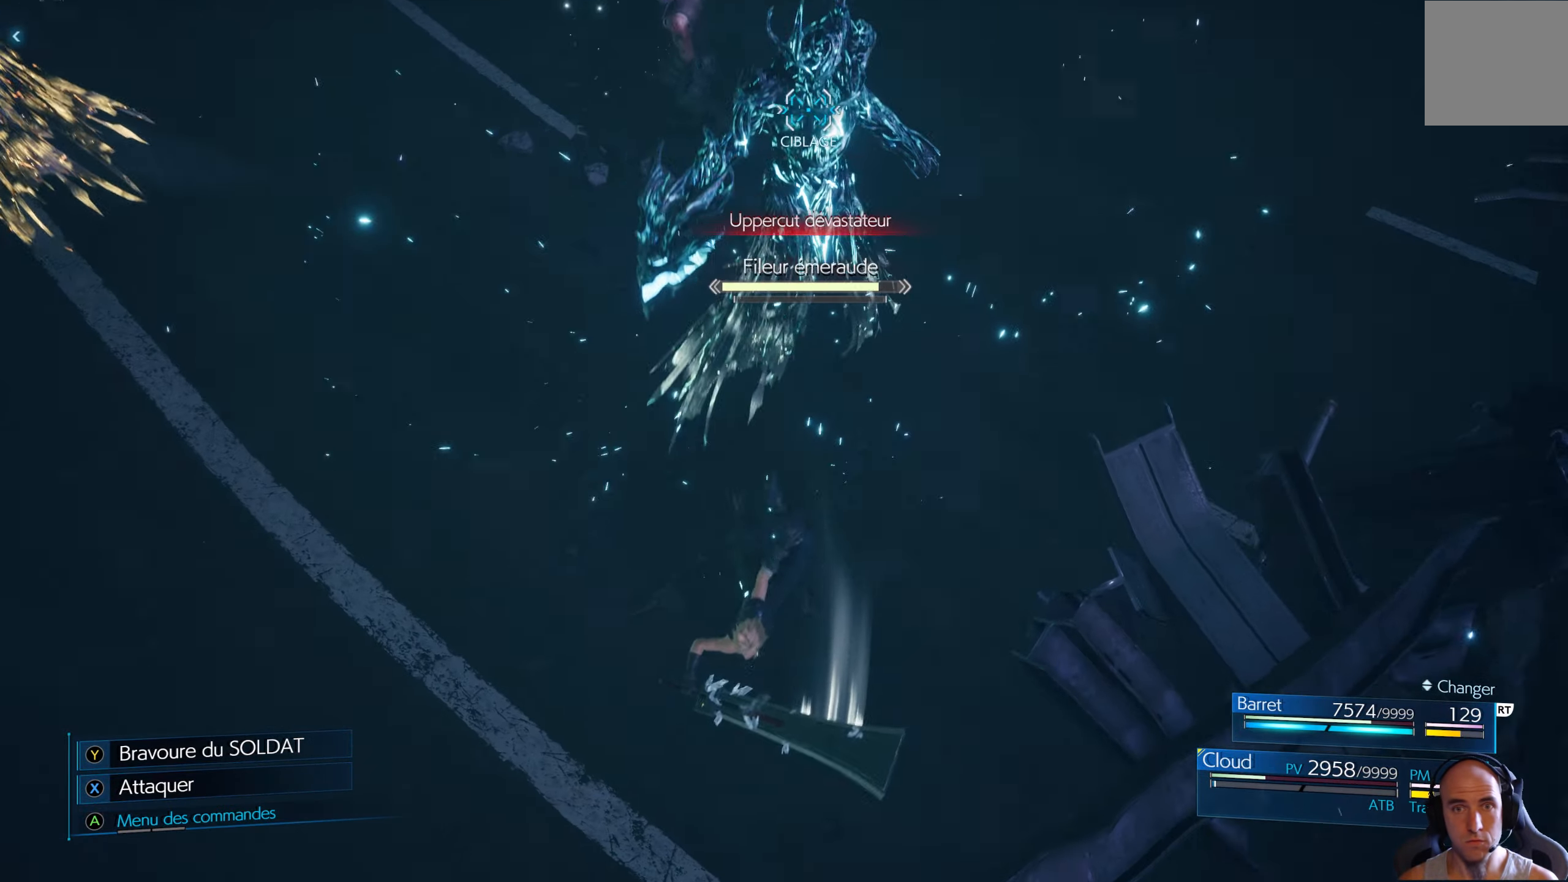
Gameplay with a controller (Xbox layout); each line is a JSON object with the inputs held at the frame after it. "events" lists button and stick changes between this image and that frame as [ms after this image, input, new state], when the widget could be followed in between.
{"buttons": [], "left_stick": "center", "right_stick": "center", "events": []}
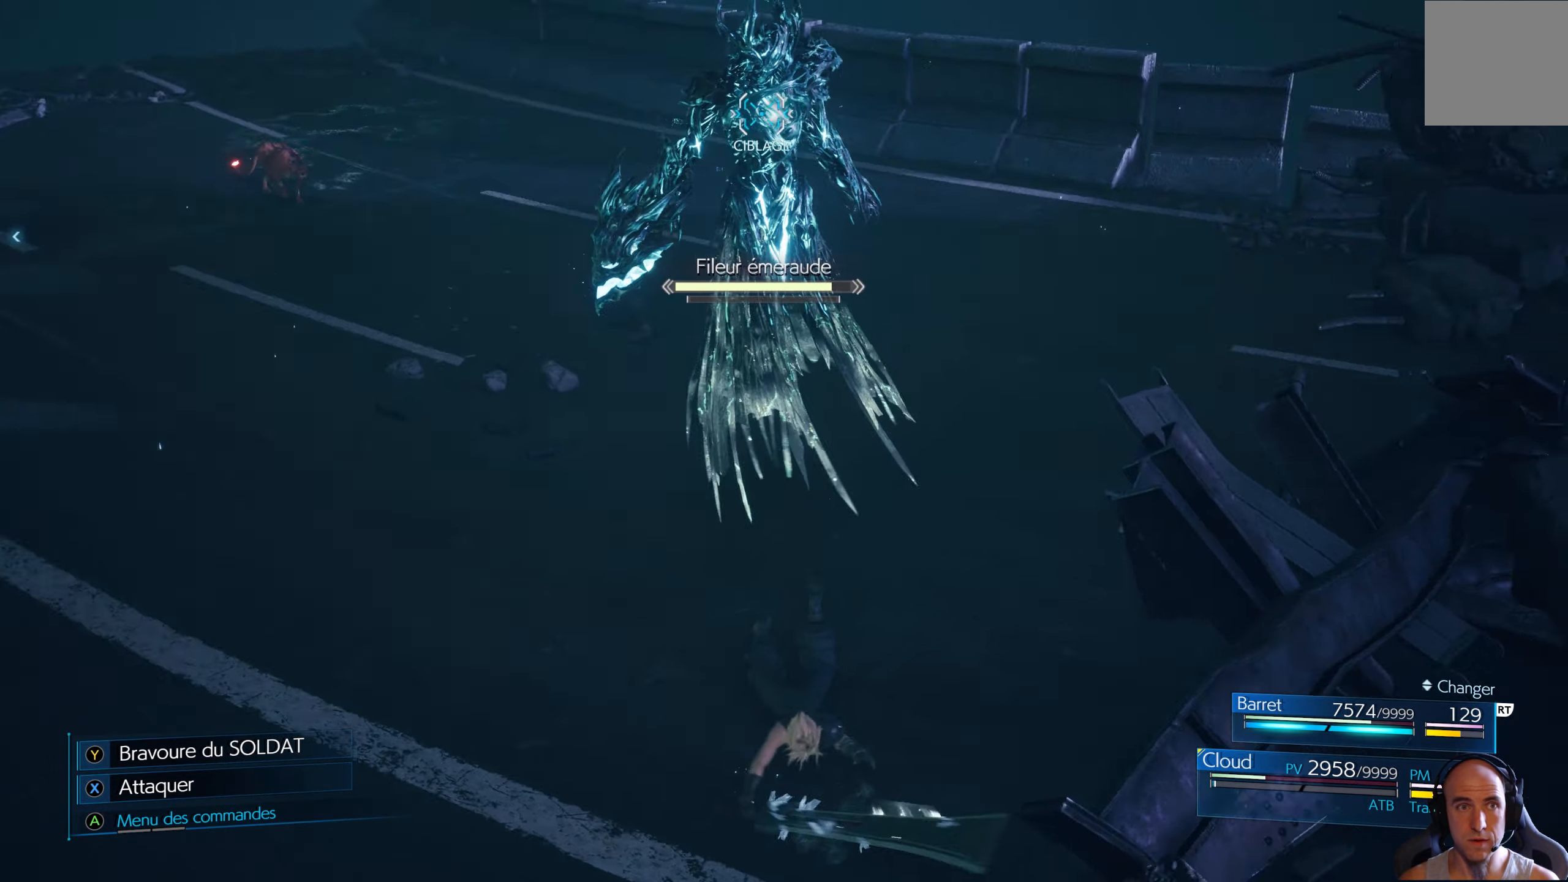
{"buttons": ["R2"], "left_stick": "center", "right_stick": "center", "events": [[150, "A", "down"], [250, "A", "up"], [500, "R2", "down"]]}
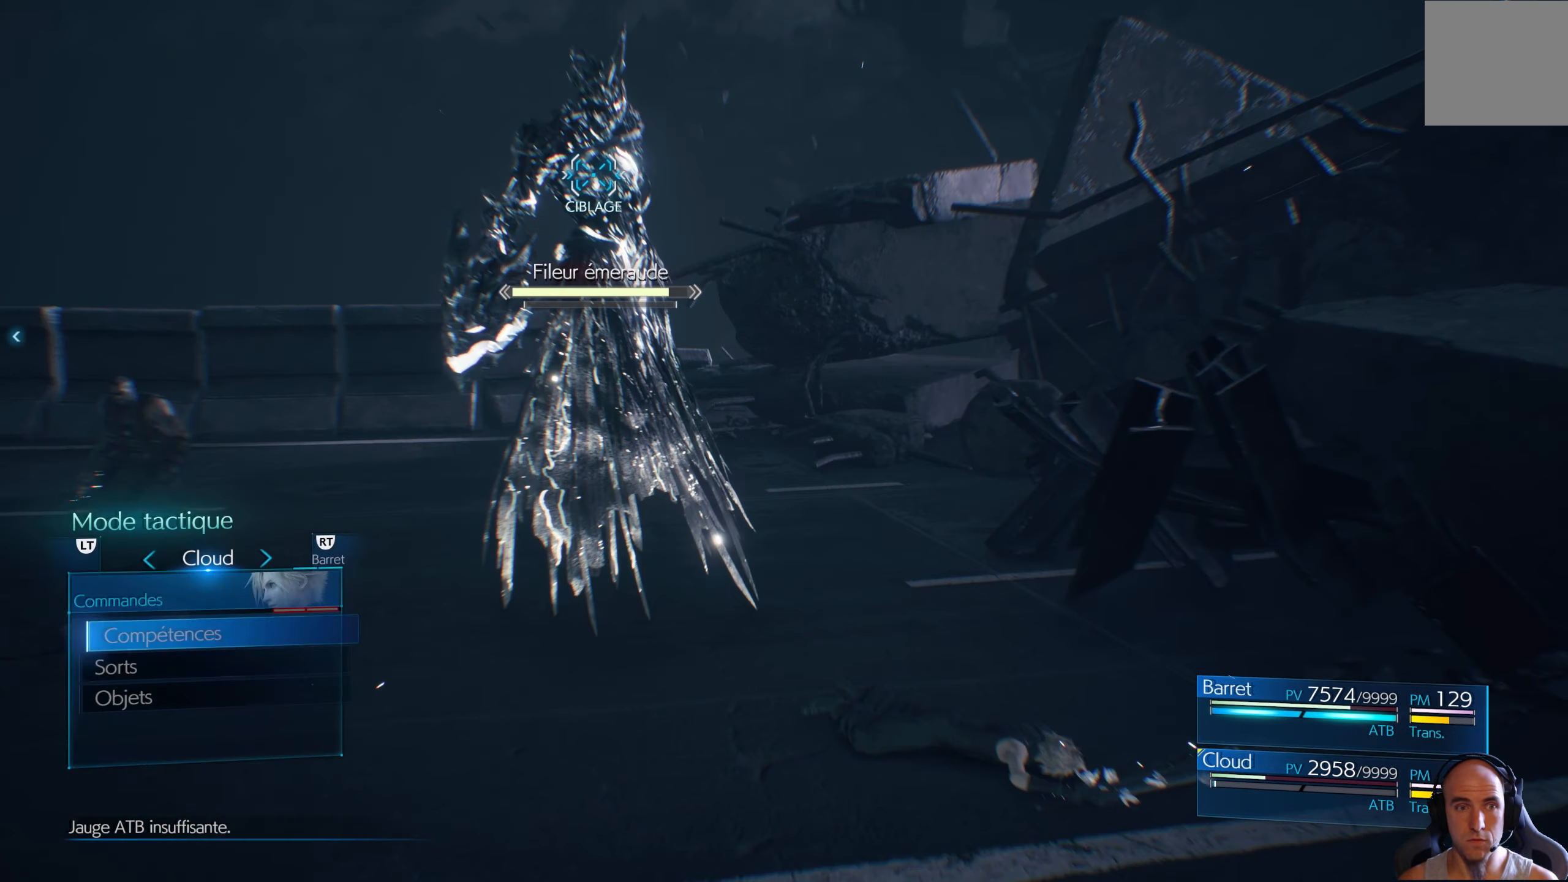
{"buttons": [], "left_stick": "center", "right_stick": "center", "events": [[133, "R2", "up"]]}
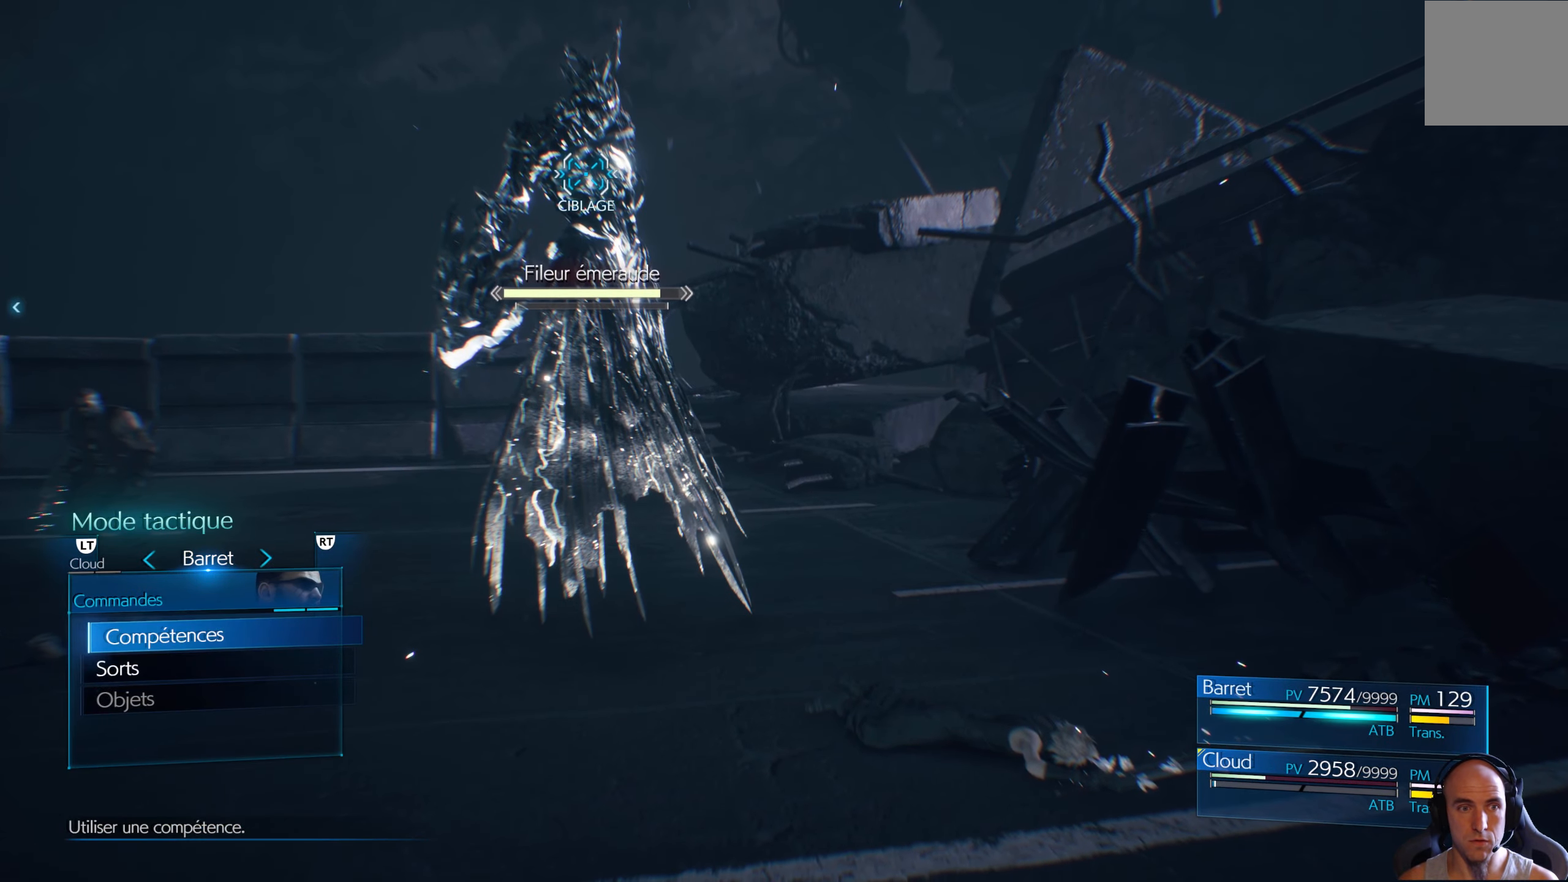
{"buttons": [], "left_stick": "center", "right_stick": "center", "events": [[16, "DPAD_DOWN", "down"], [133, "DPAD_DOWN", "up"], [233, "A", "down"], [350, "A", "up"]]}
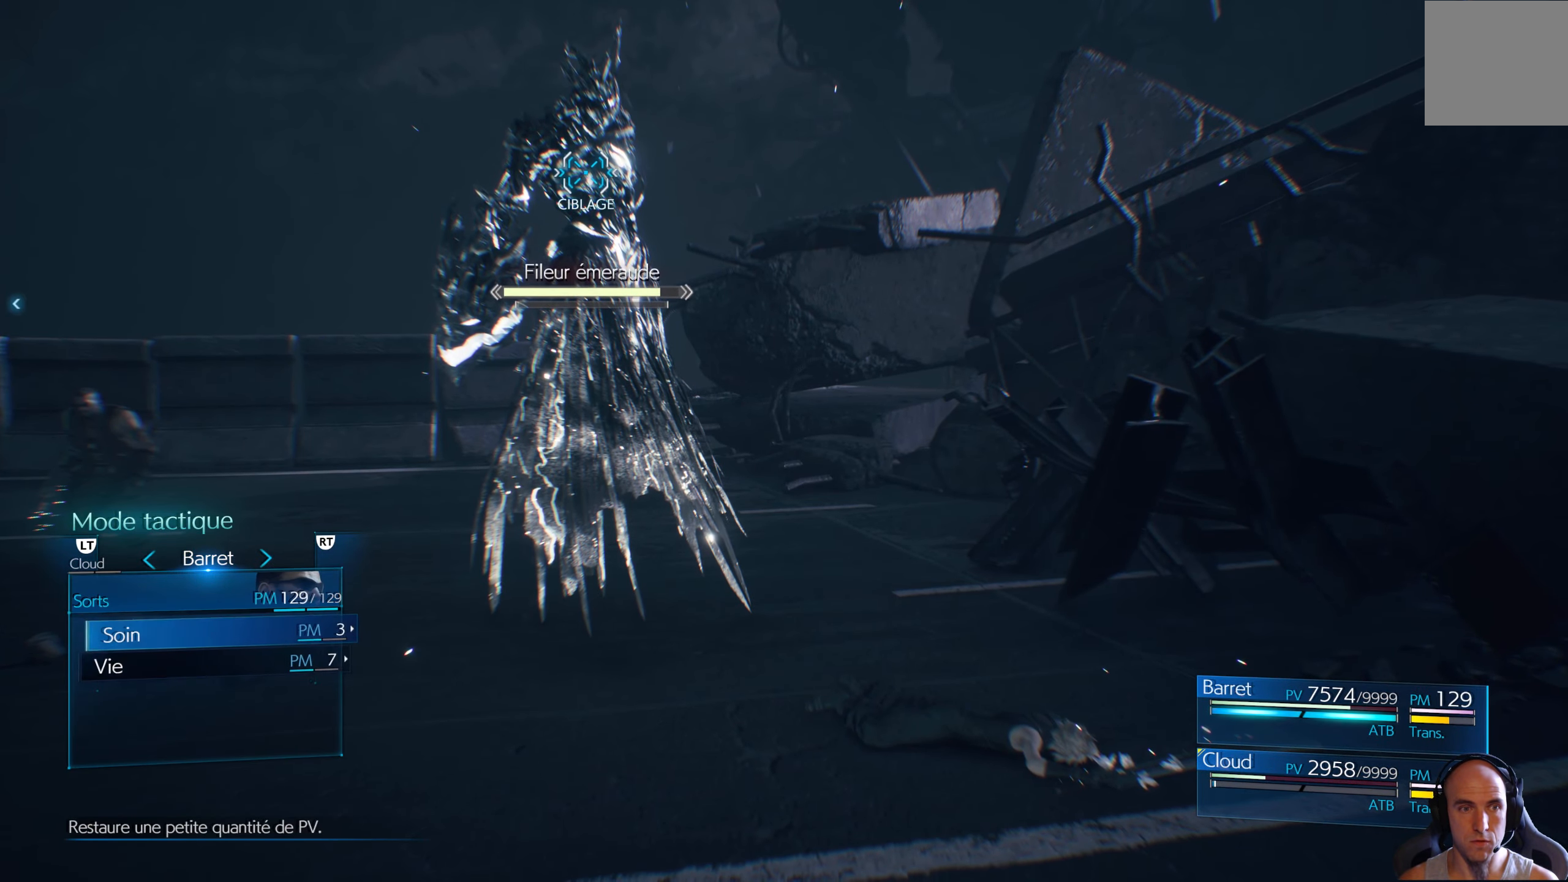
{"buttons": [], "left_stick": "center", "right_stick": "center", "events": []}
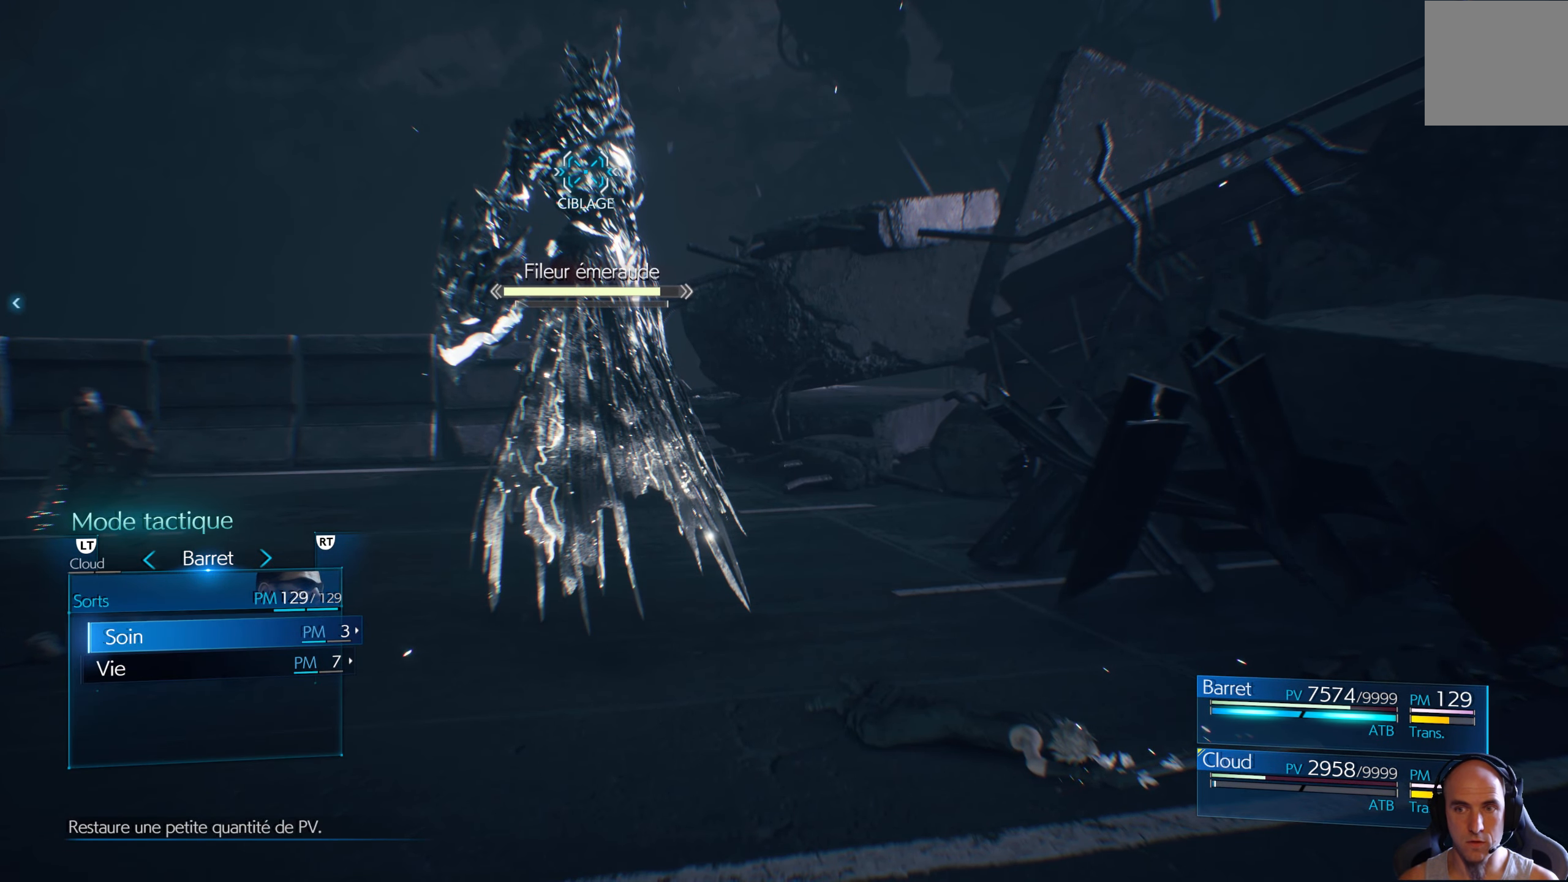
{"buttons": [], "left_stick": "center", "right_stick": "center", "events": []}
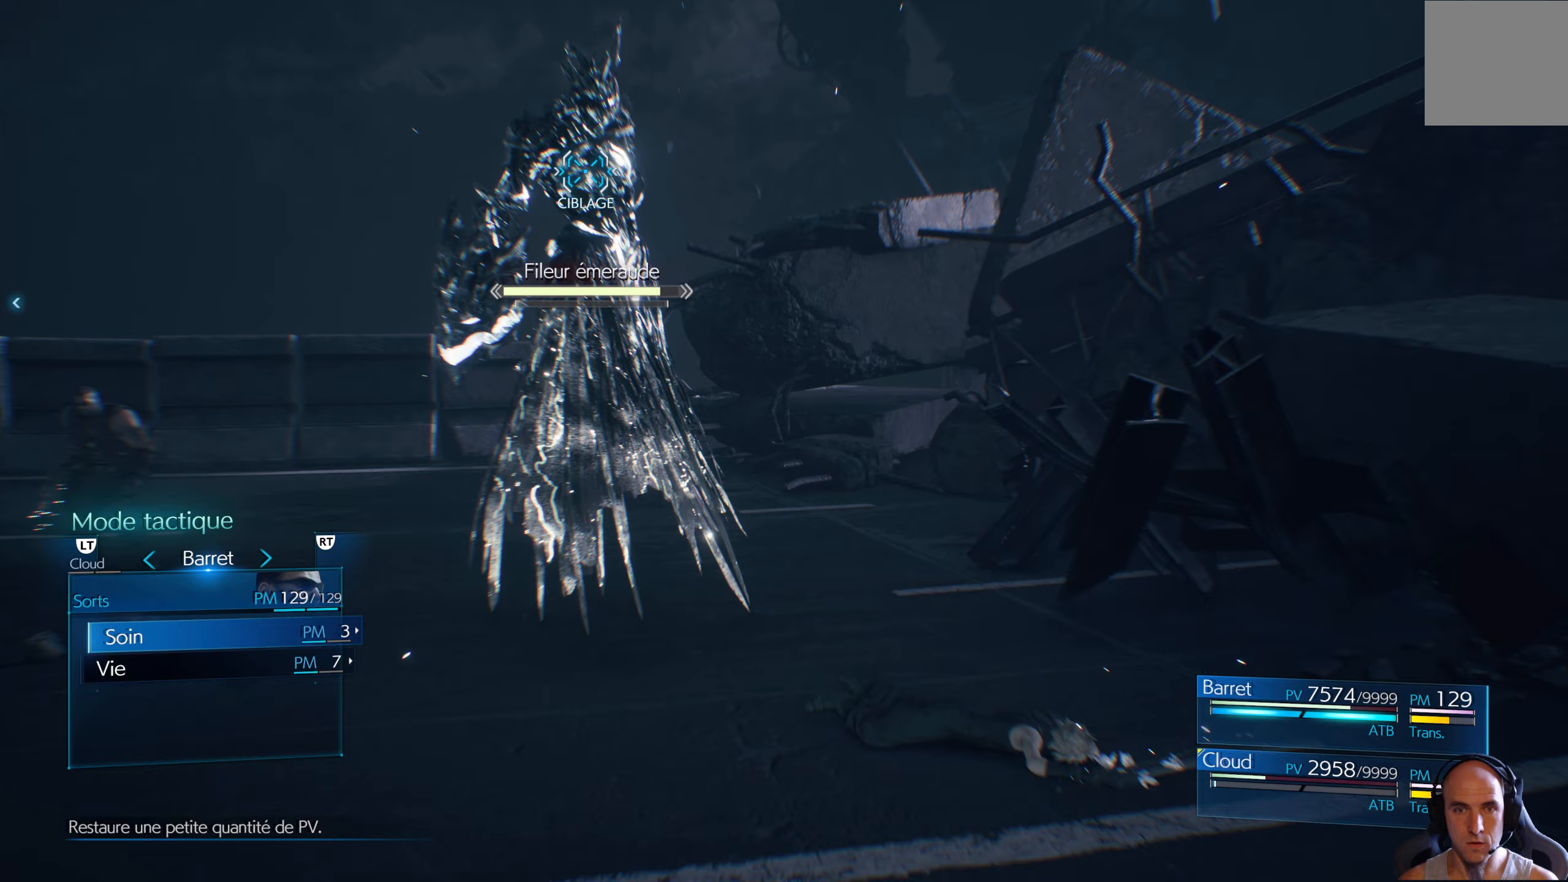
{"buttons": [], "left_stick": "center", "right_stick": "center", "events": [[300, "DPAD_RIGHT", "down"], [383, "DPAD_RIGHT", "up"]]}
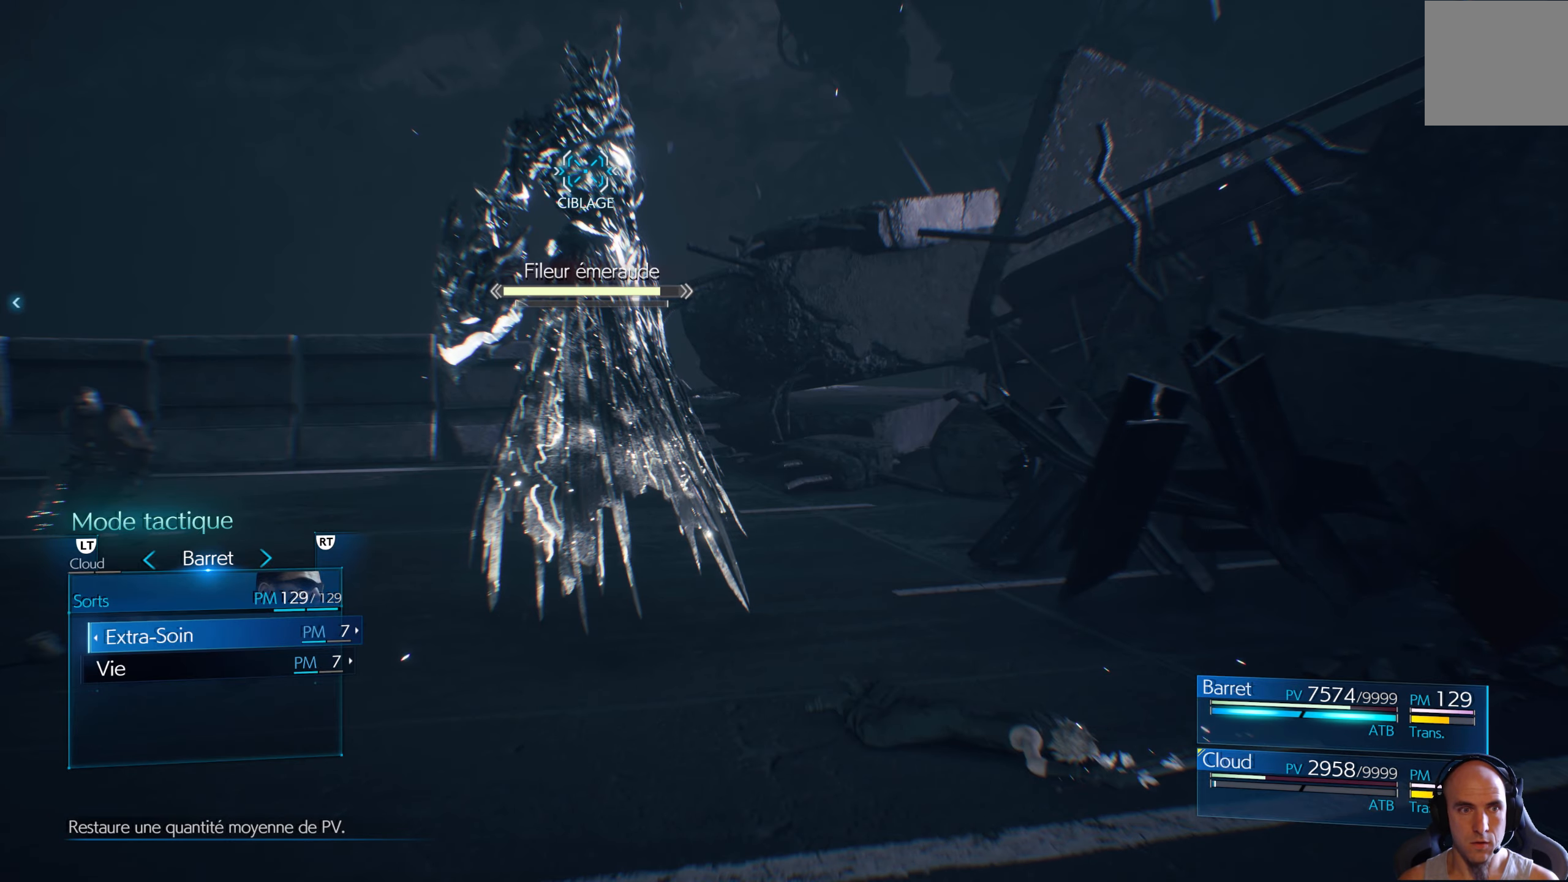
{"buttons": [], "left_stick": "center", "right_stick": "center", "events": [[383, "A", "down"], [500, "A", "up"]]}
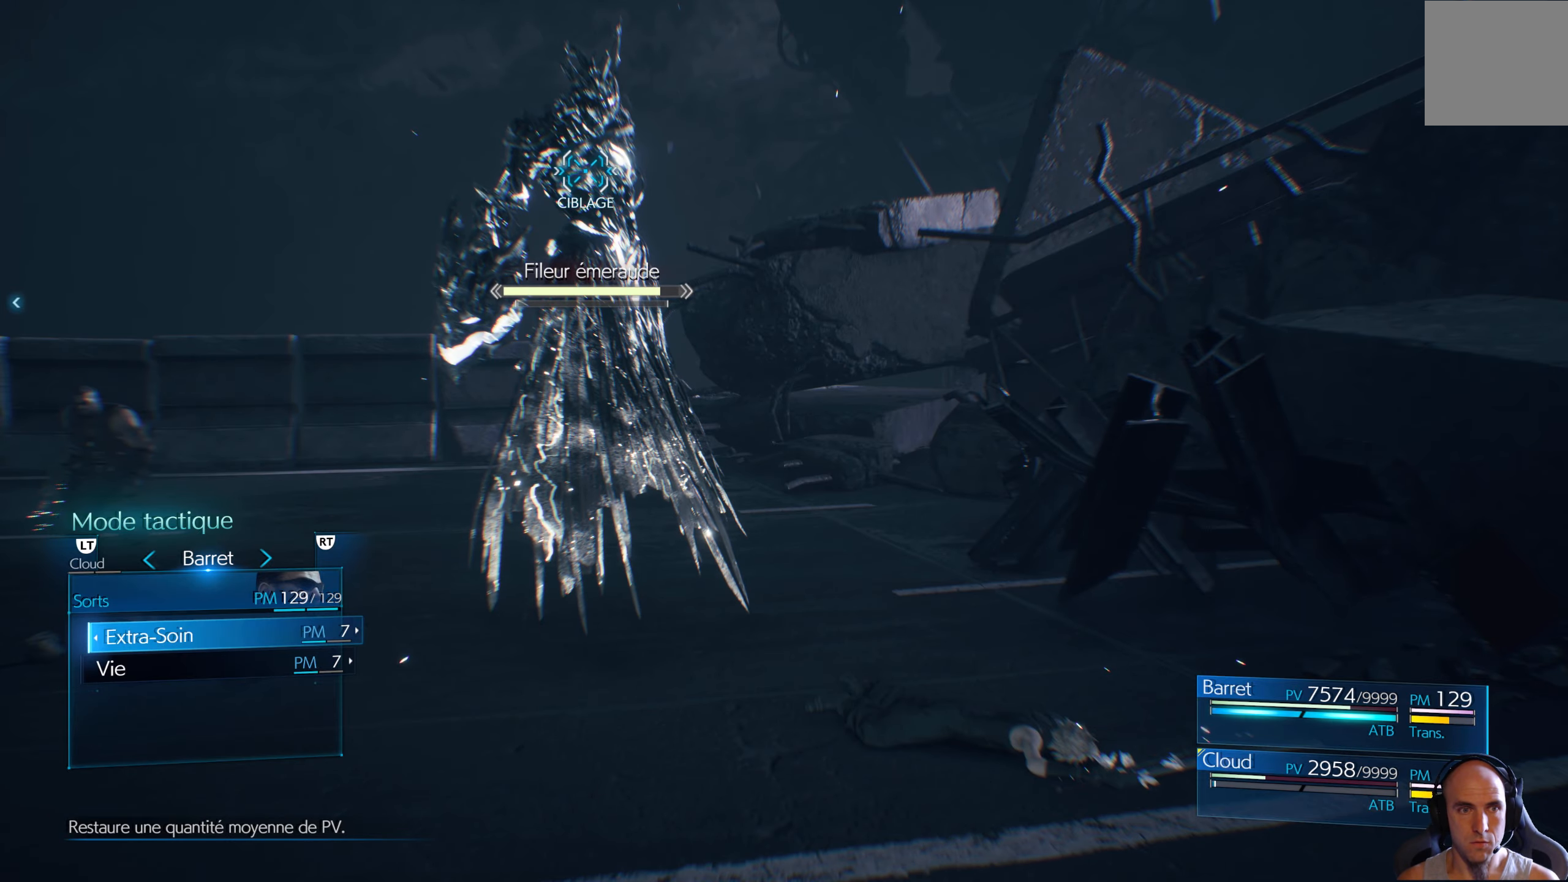
{"buttons": ["DPAD_DOWN"], "left_stick": "center", "right_stick": "center", "events": [[467, "DPAD_DOWN", "down"]]}
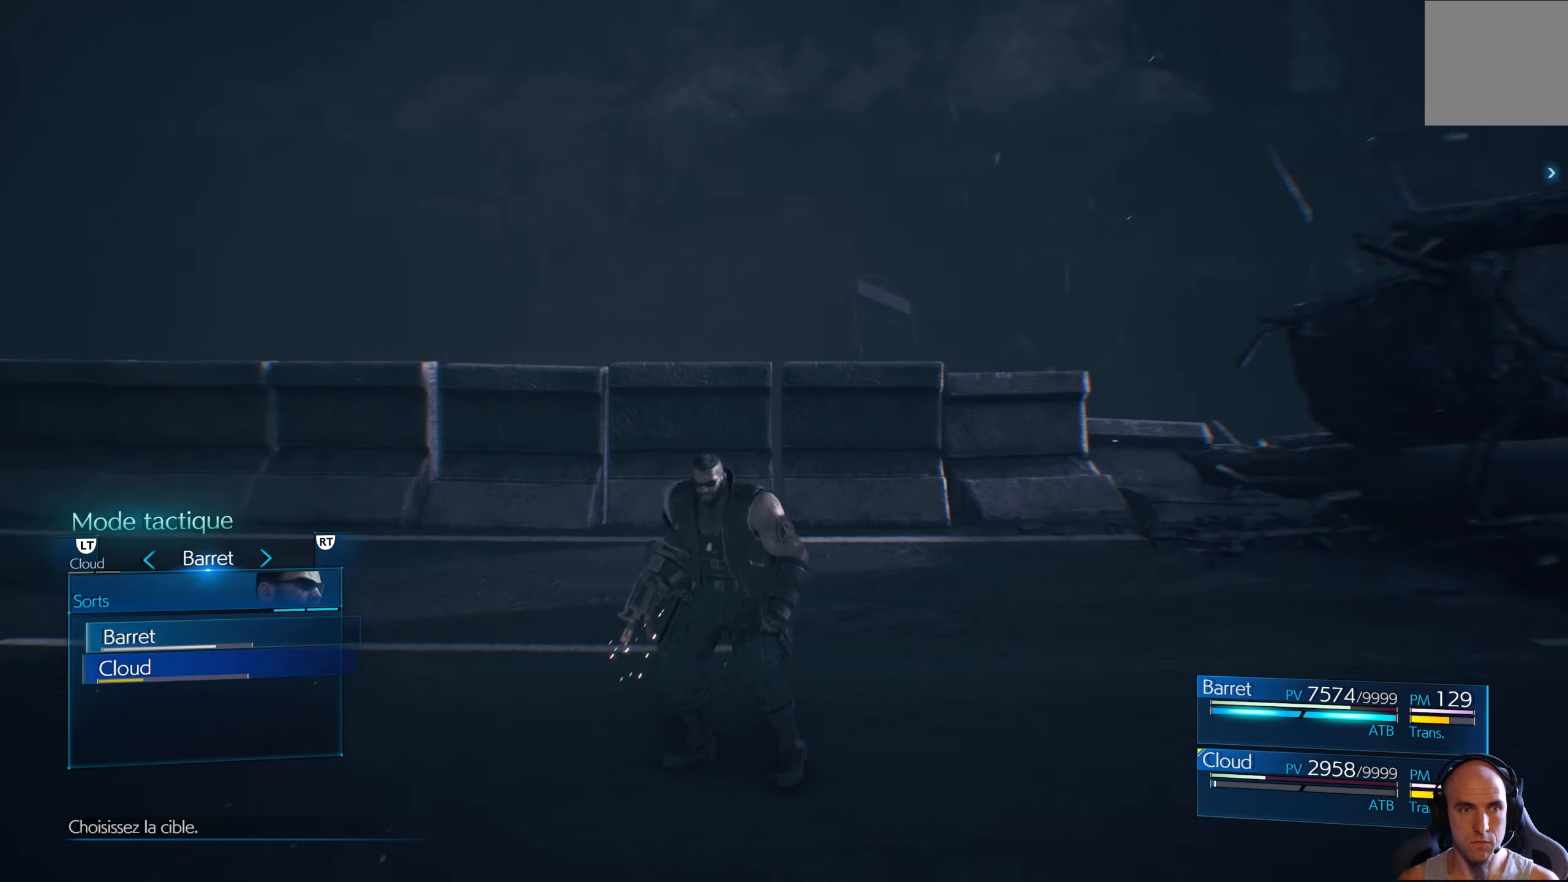
{"buttons": [], "left_stick": "center", "right_stick": "center", "events": [[50, "DPAD_DOWN", "up"], [133, "A", "down"], [250, "A", "up"]]}
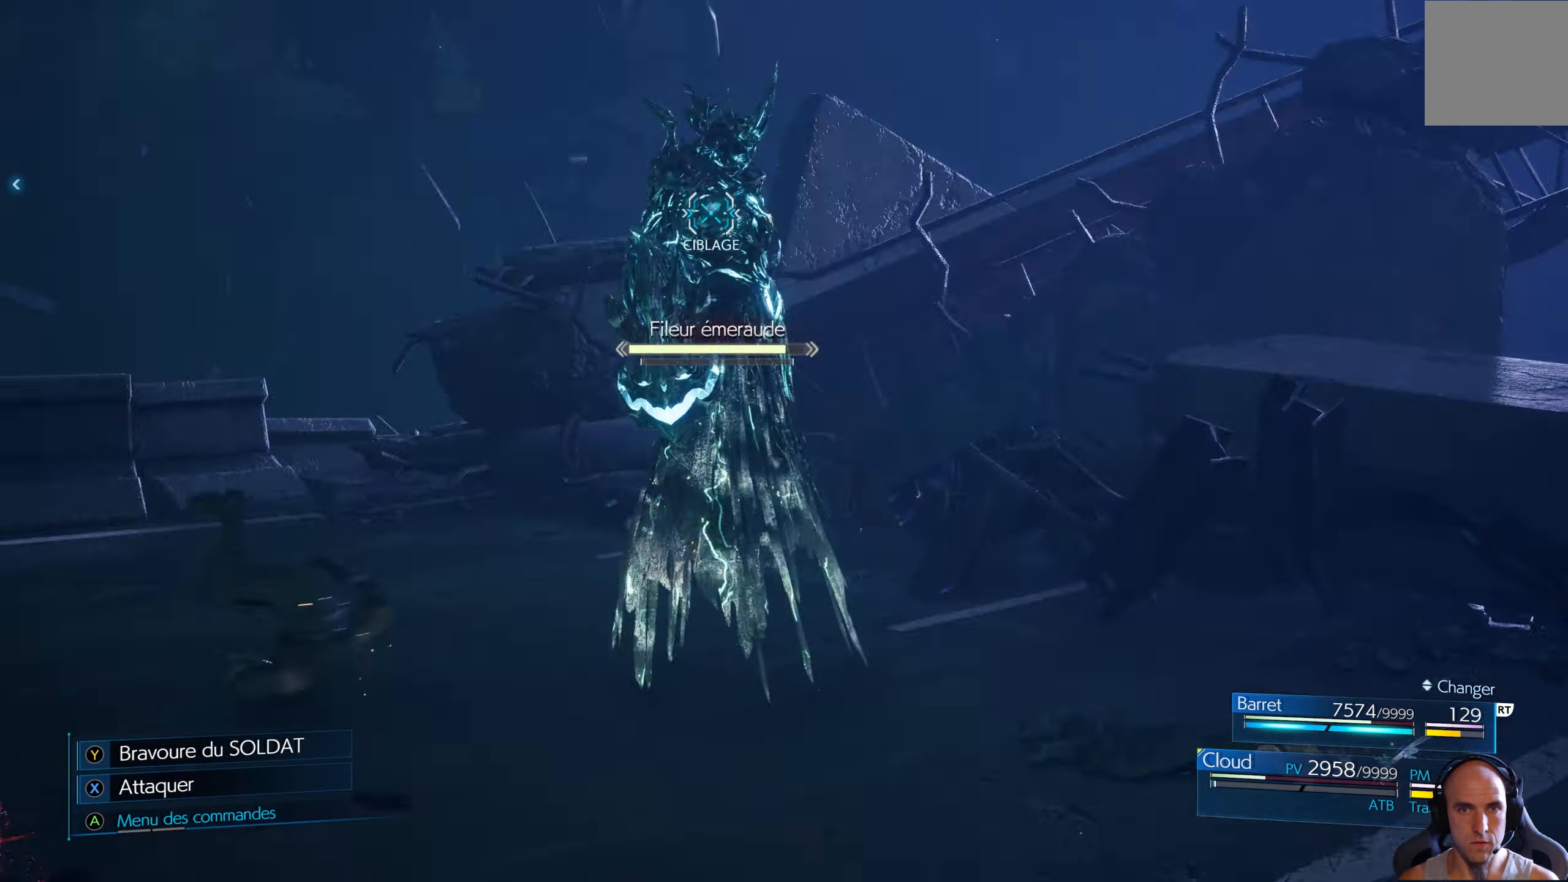
{"buttons": [], "left_stick": "right", "right_stick": "center", "events": [[500, "left_stick", "right"]]}
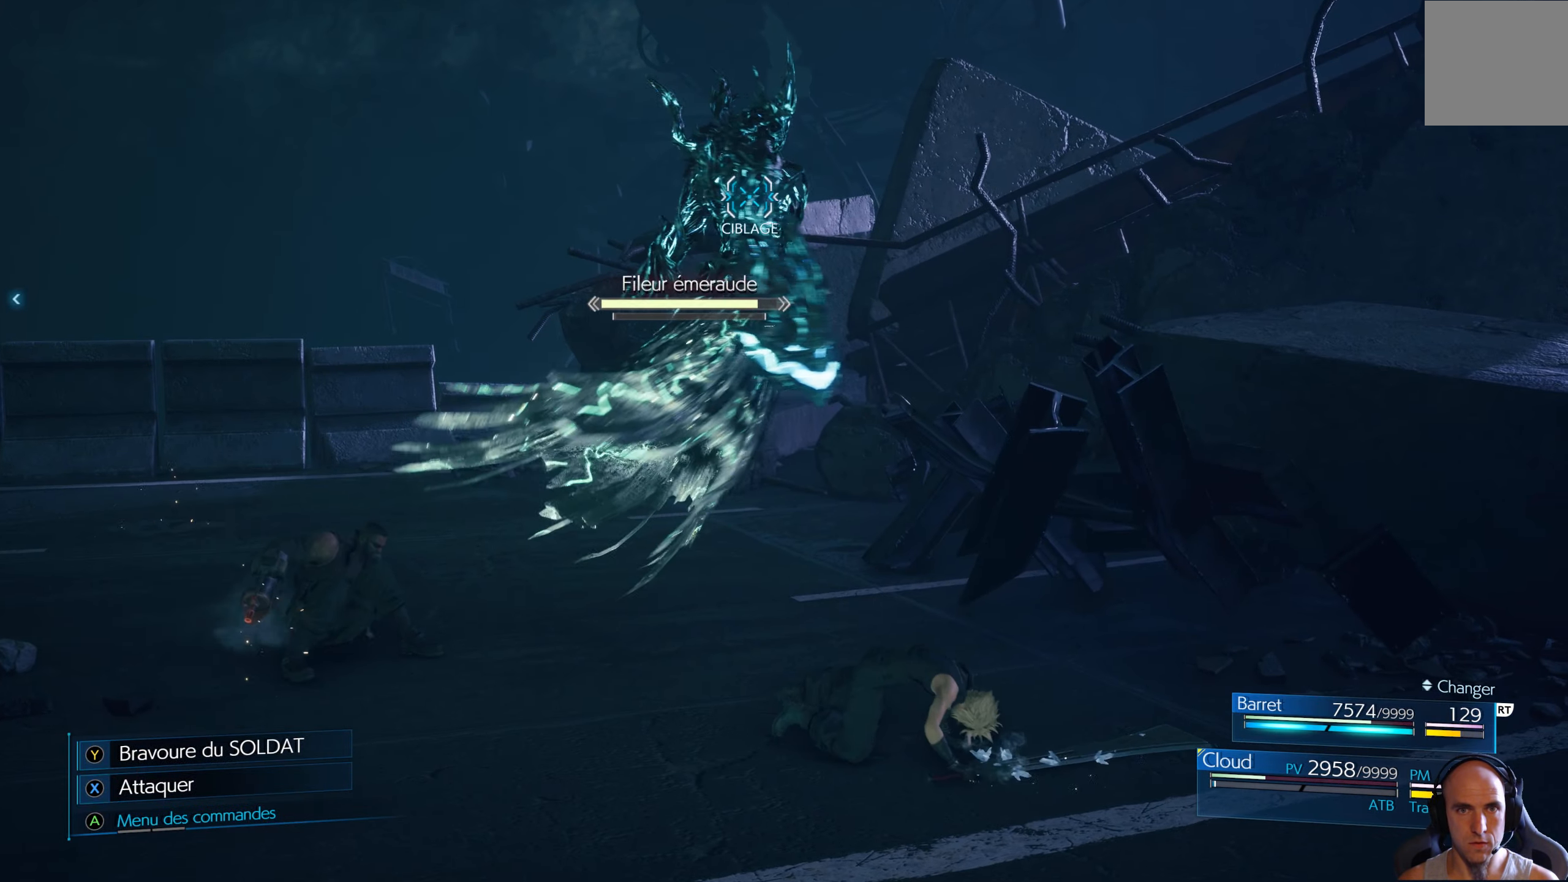
{"buttons": [], "left_stick": "up", "right_stick": "center", "events": [[233, "left_stick", "up-right"], [500, "left_stick", "up"]]}
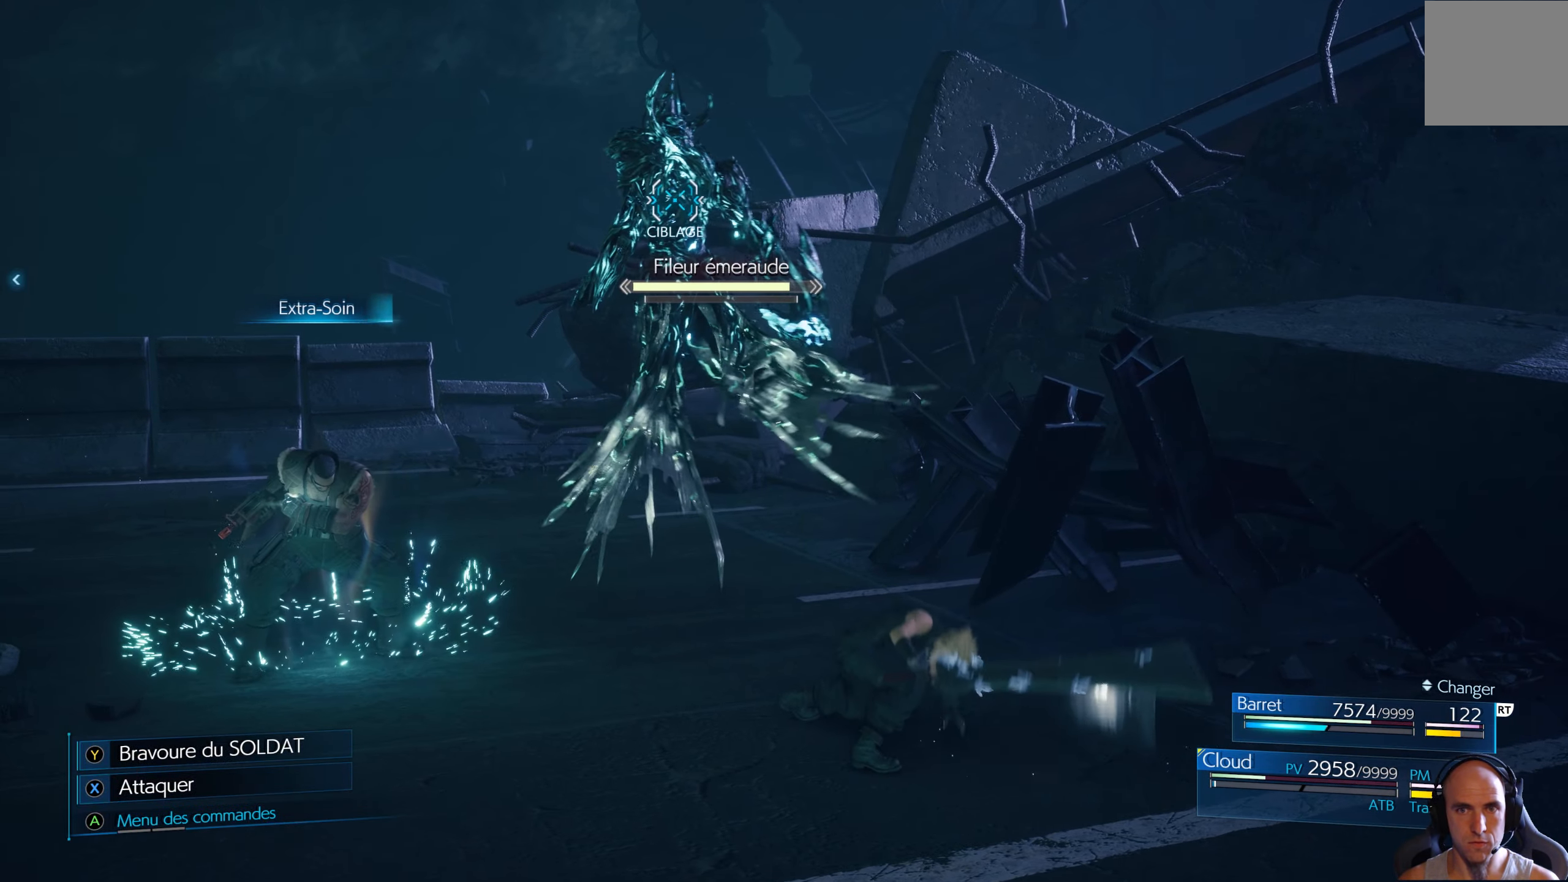
{"buttons": [], "left_stick": "right", "right_stick": "center", "events": [[267, "left_stick", "right"]]}
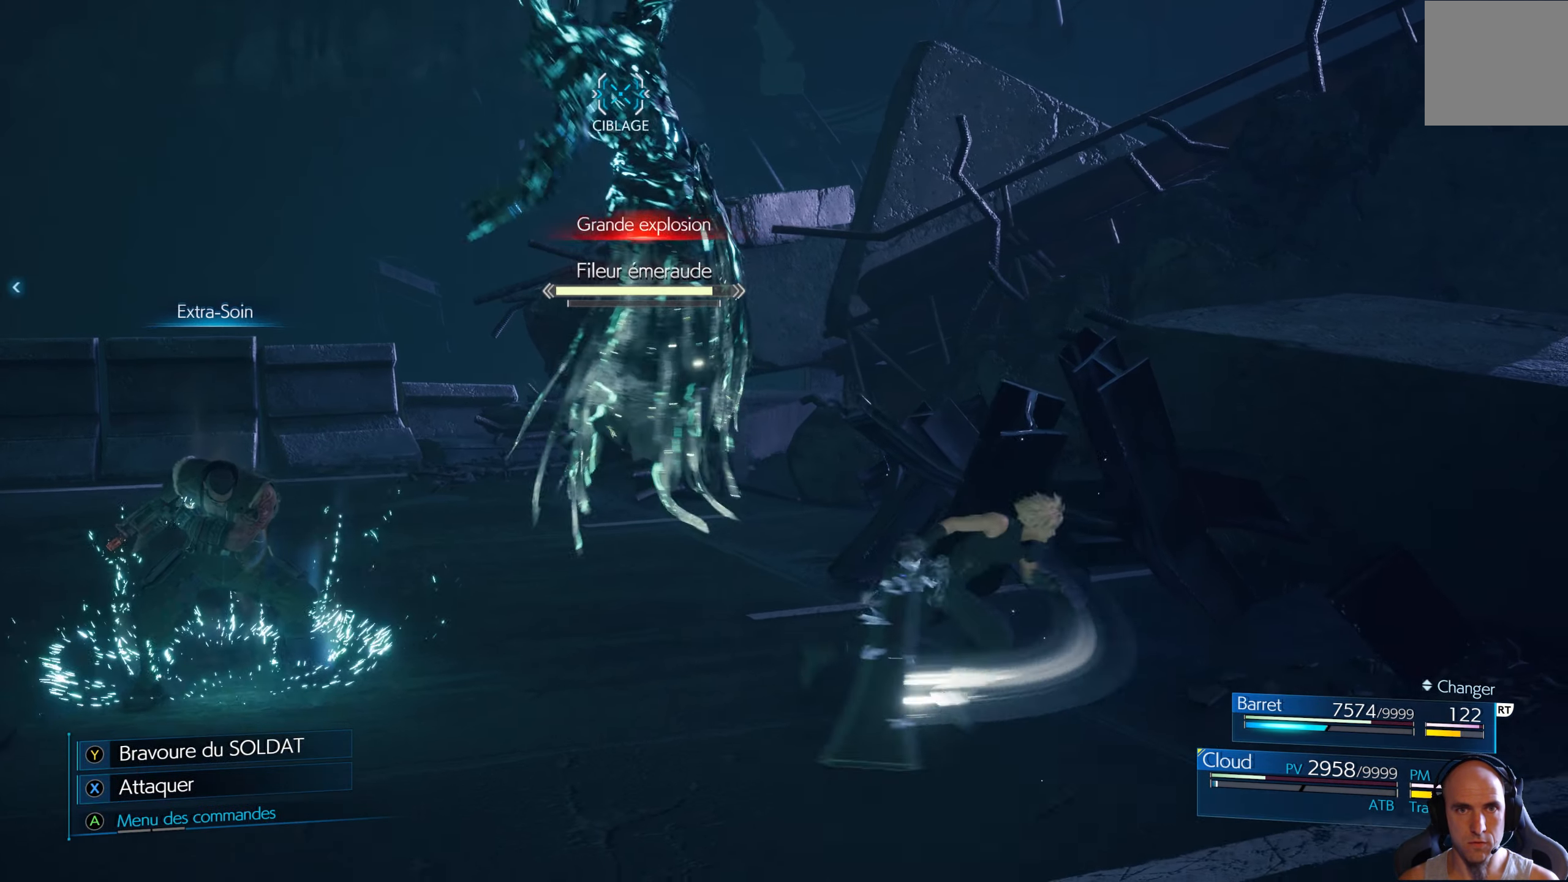
{"buttons": [], "left_stick": "down", "right_stick": "center", "events": [[167, "left_stick", "down-right"], [283, "left_stick", "down"], [367, "B", "down"], [400, "B", "up"]]}
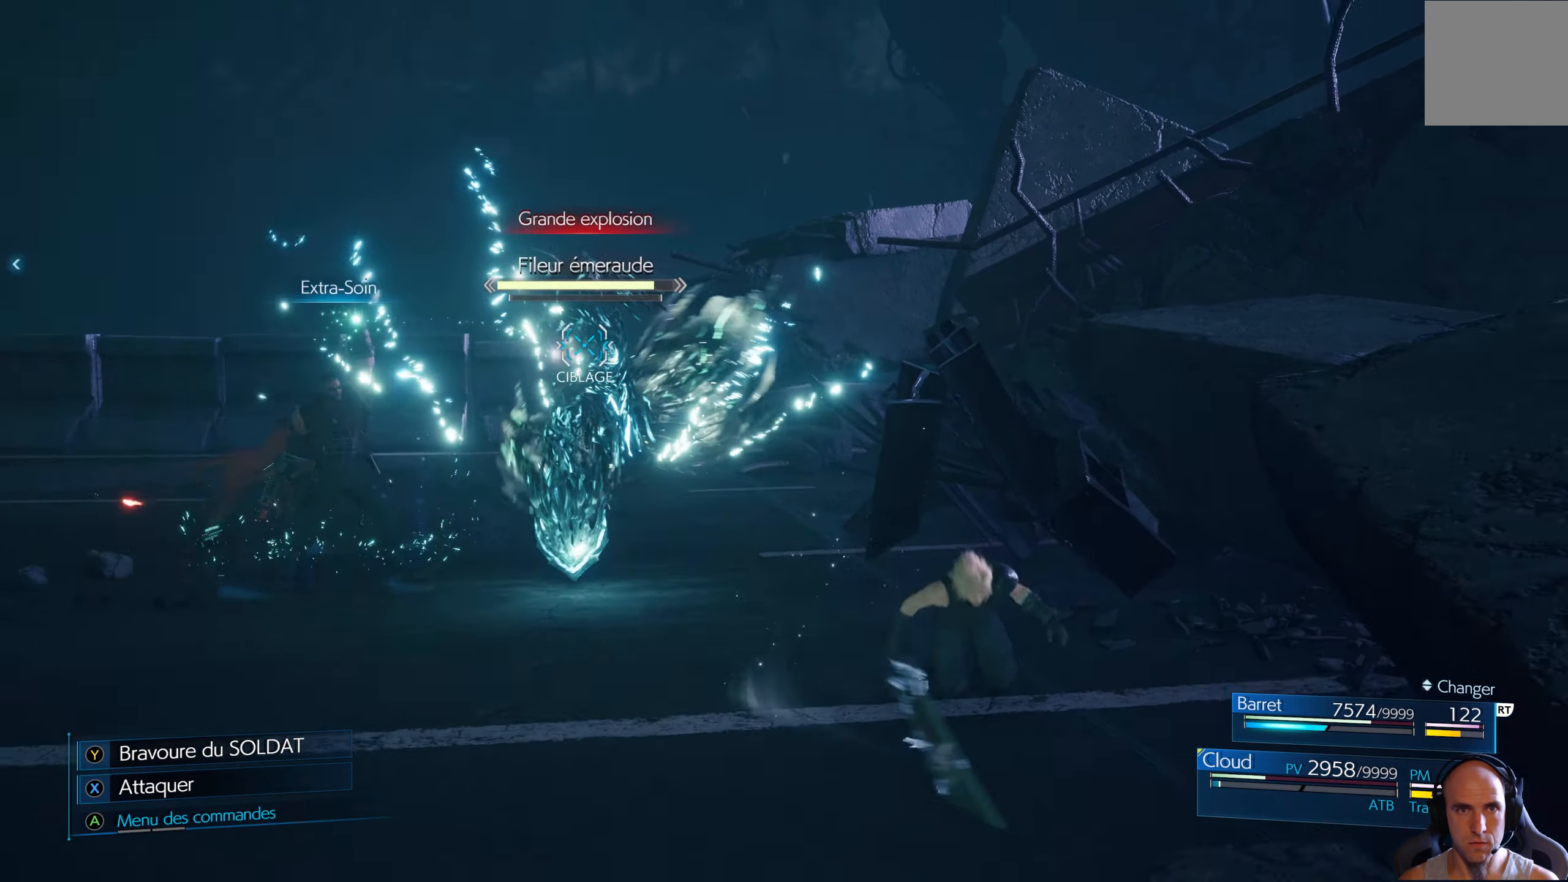
{"buttons": [], "left_stick": "down", "right_stick": "center", "events": []}
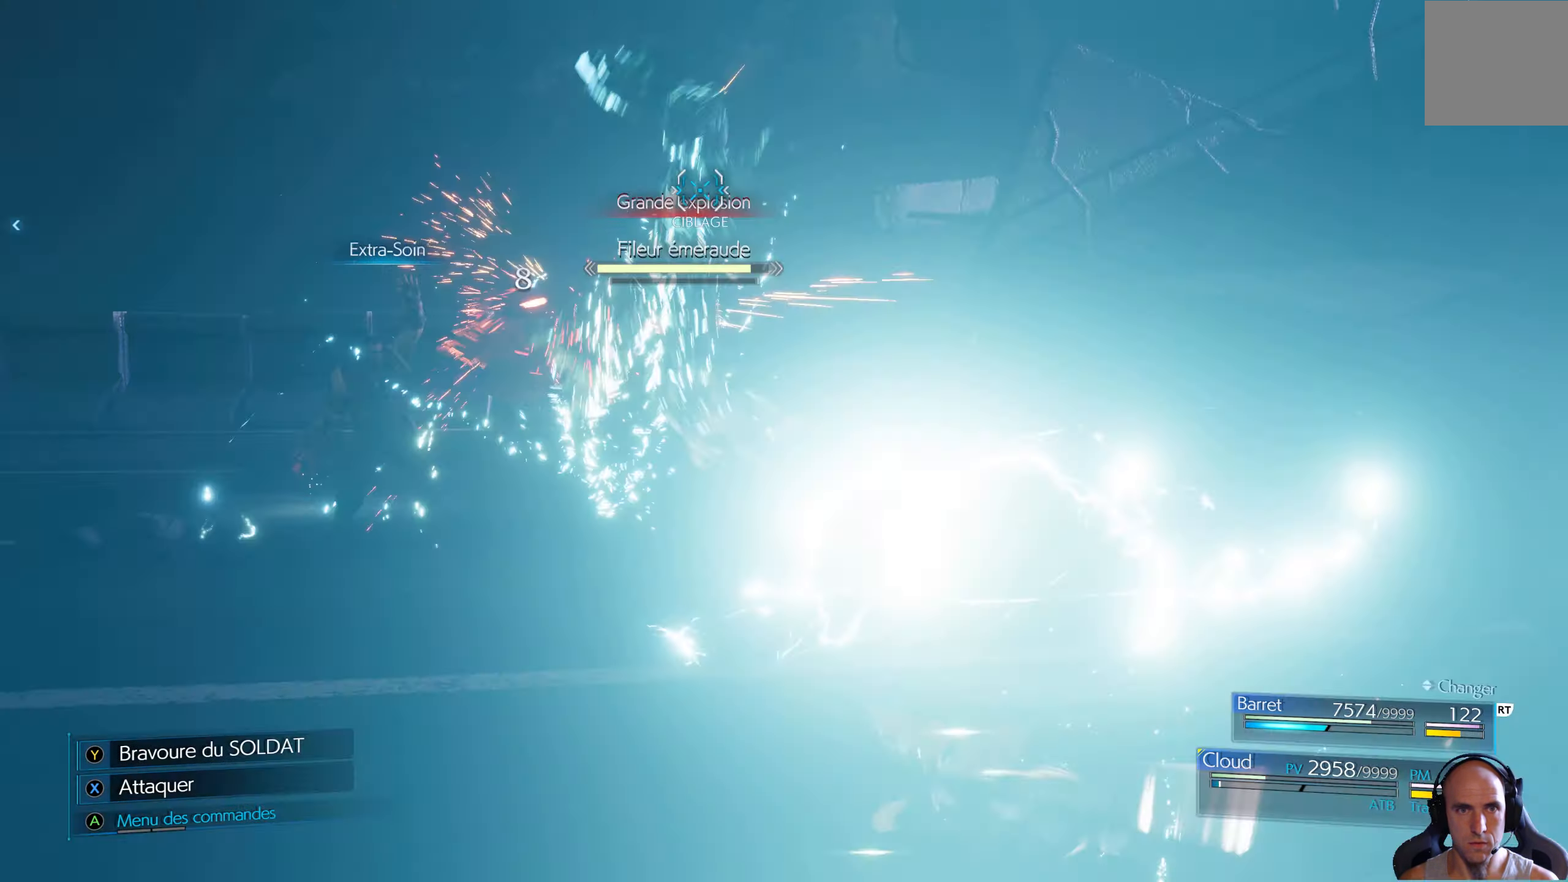
{"buttons": [], "left_stick": "up", "right_stick": "center", "events": [[67, "left_stick", "left"], [117, "left_stick", "up-left"], [333, "left_stick", "up"]]}
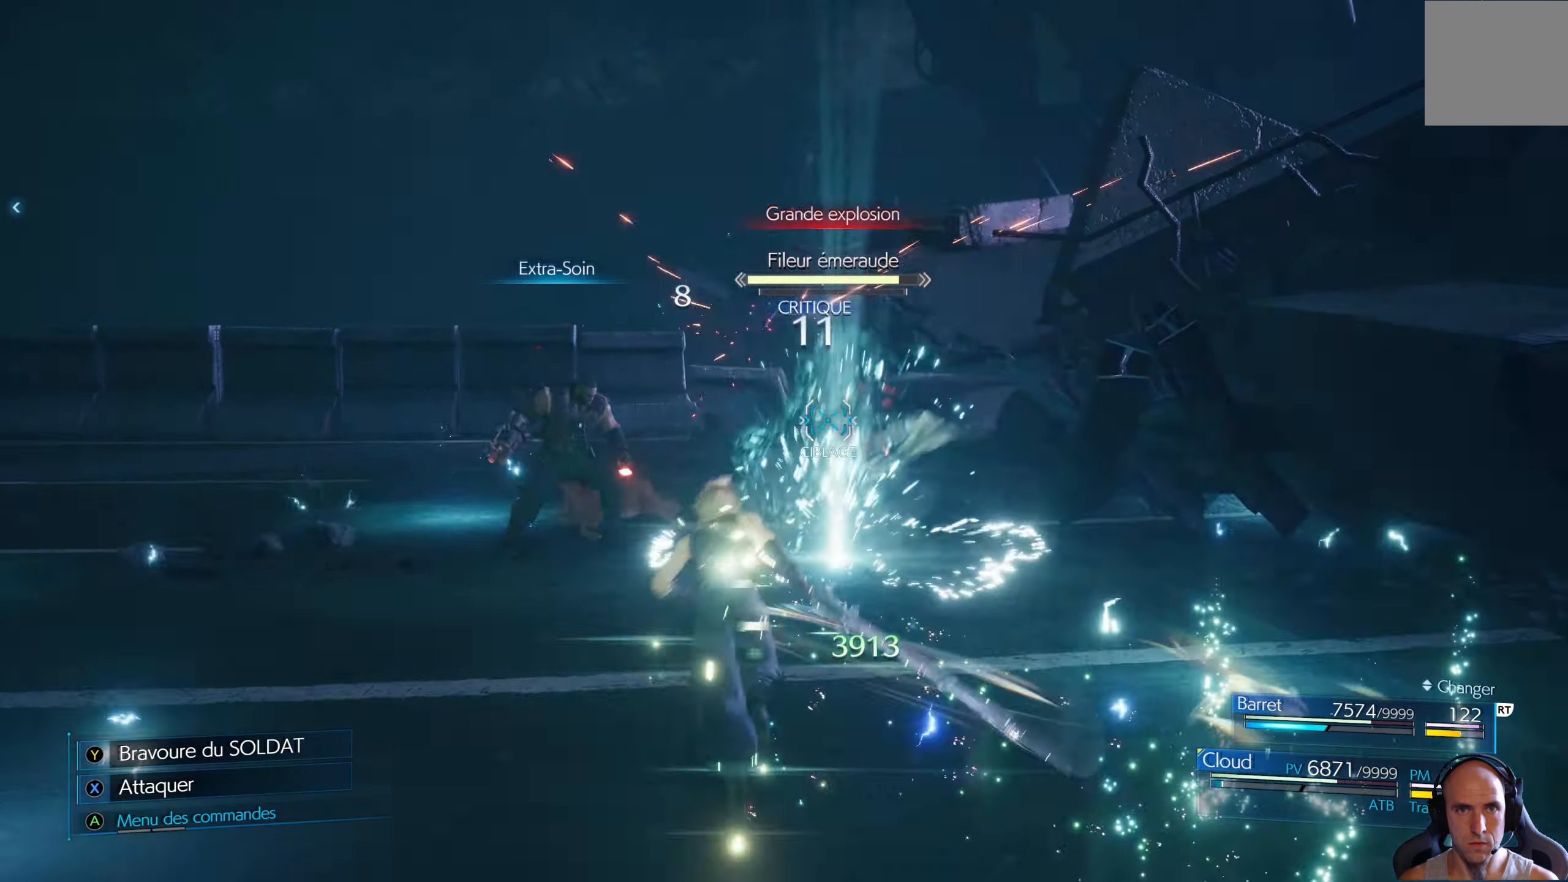
{"buttons": [], "left_stick": "down-left", "right_stick": "center", "events": [[167, "left_stick", "right"], [234, "left_stick", "down-right"], [450, "left_stick", "down-left"]]}
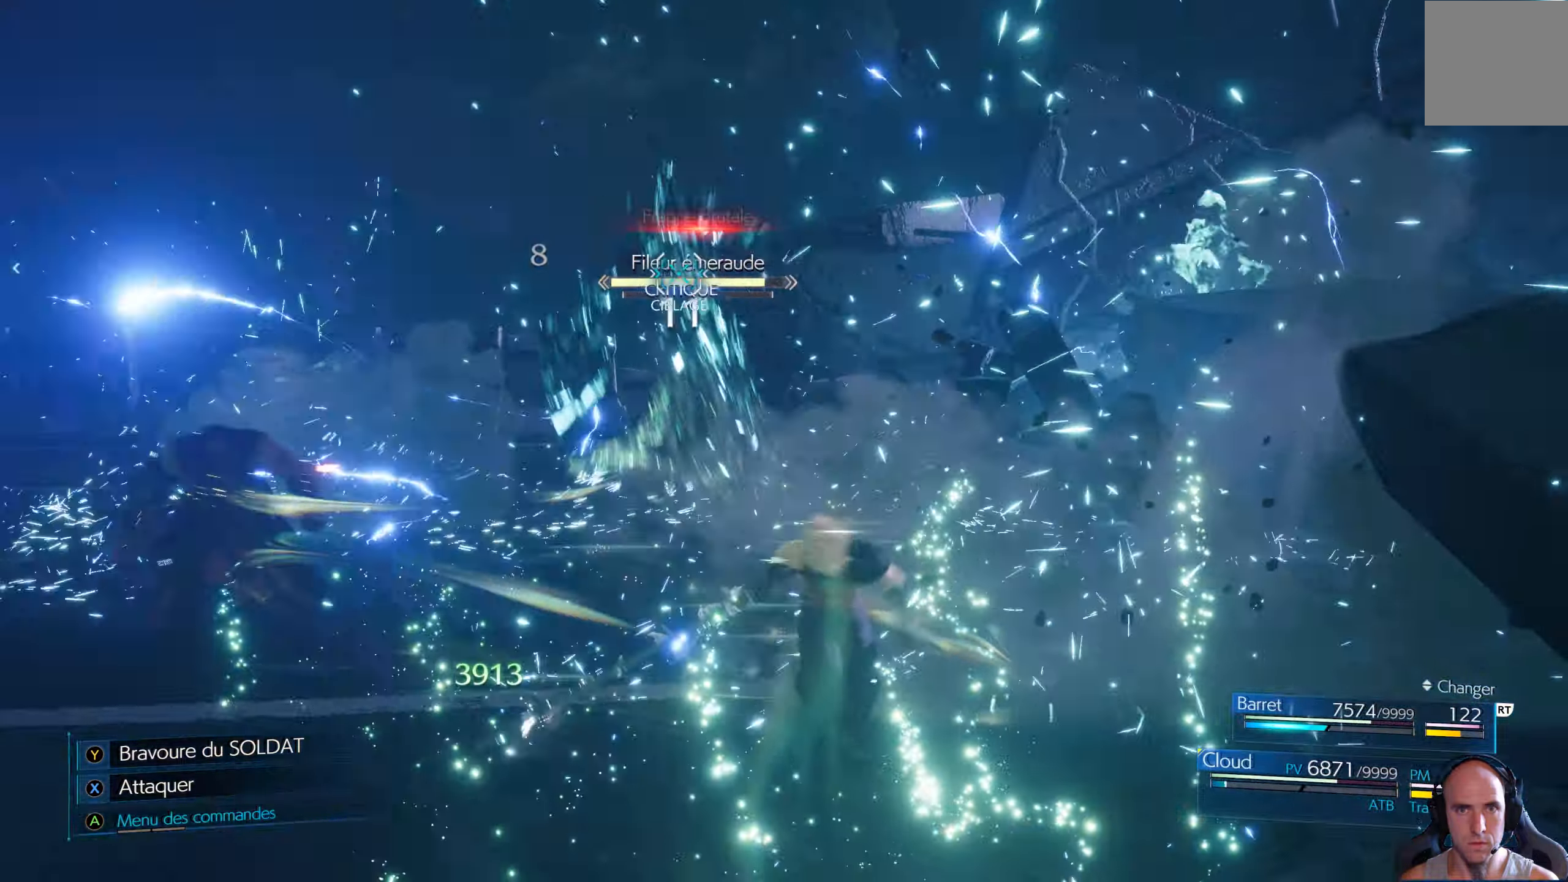
{"buttons": ["X"], "left_stick": "up", "right_stick": "center", "events": [[284, "left_stick", "up-left"], [384, "left_stick", "up"], [484, "X", "down"]]}
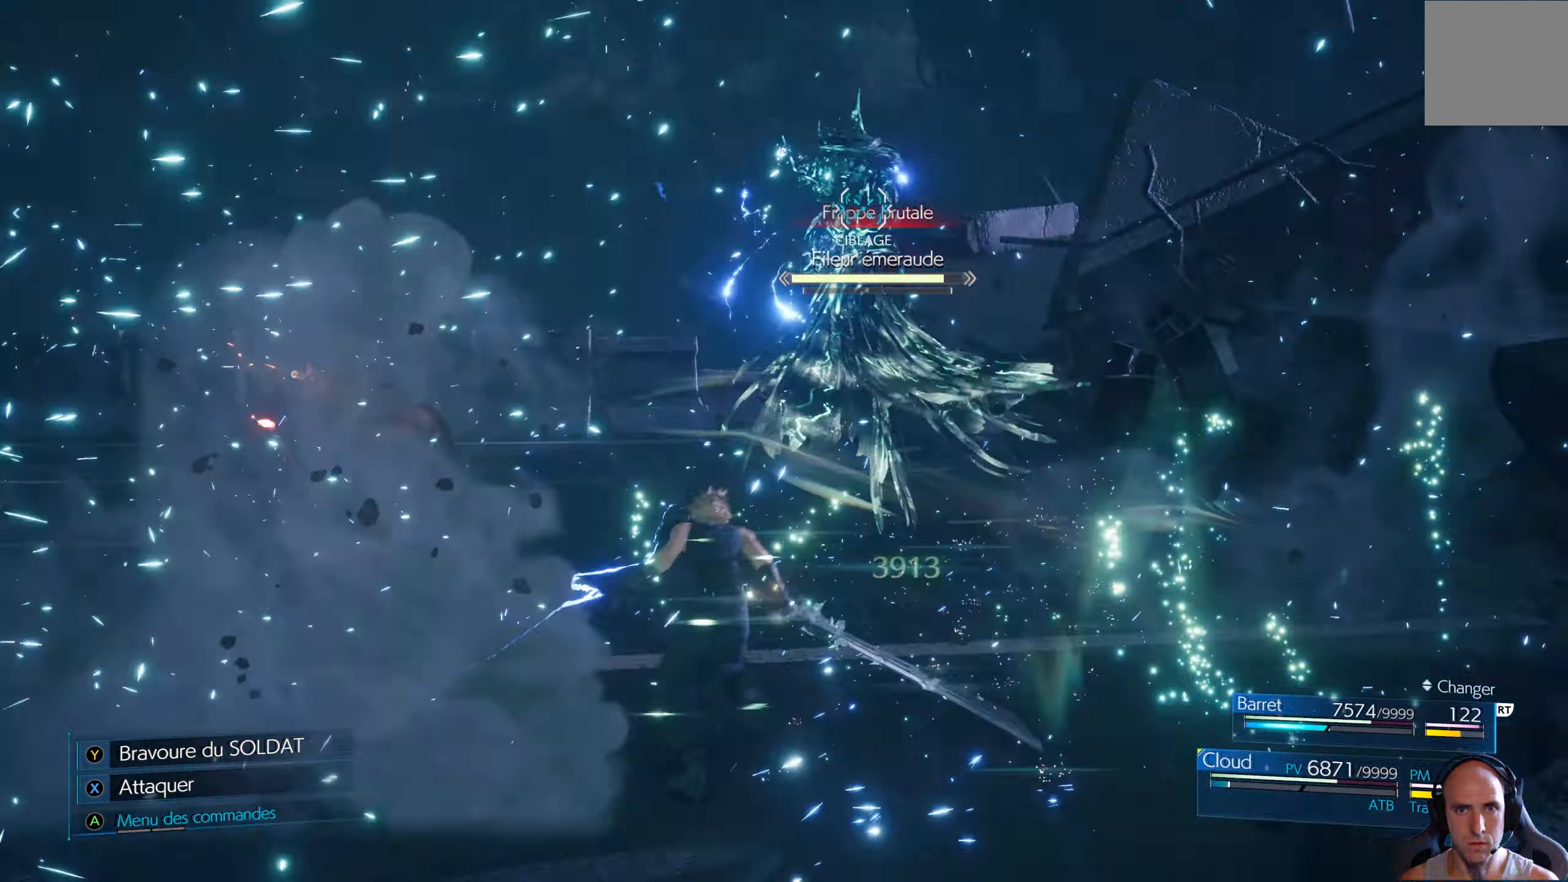
{"buttons": [], "left_stick": "up-right", "right_stick": "center", "events": [[84, "X", "up"], [84, "left_stick", "up-right"], [134, "X", "down"], [200, "X", "up"], [250, "X", "down"], [317, "X", "up"], [400, "X", "down"], [467, "X", "up"]]}
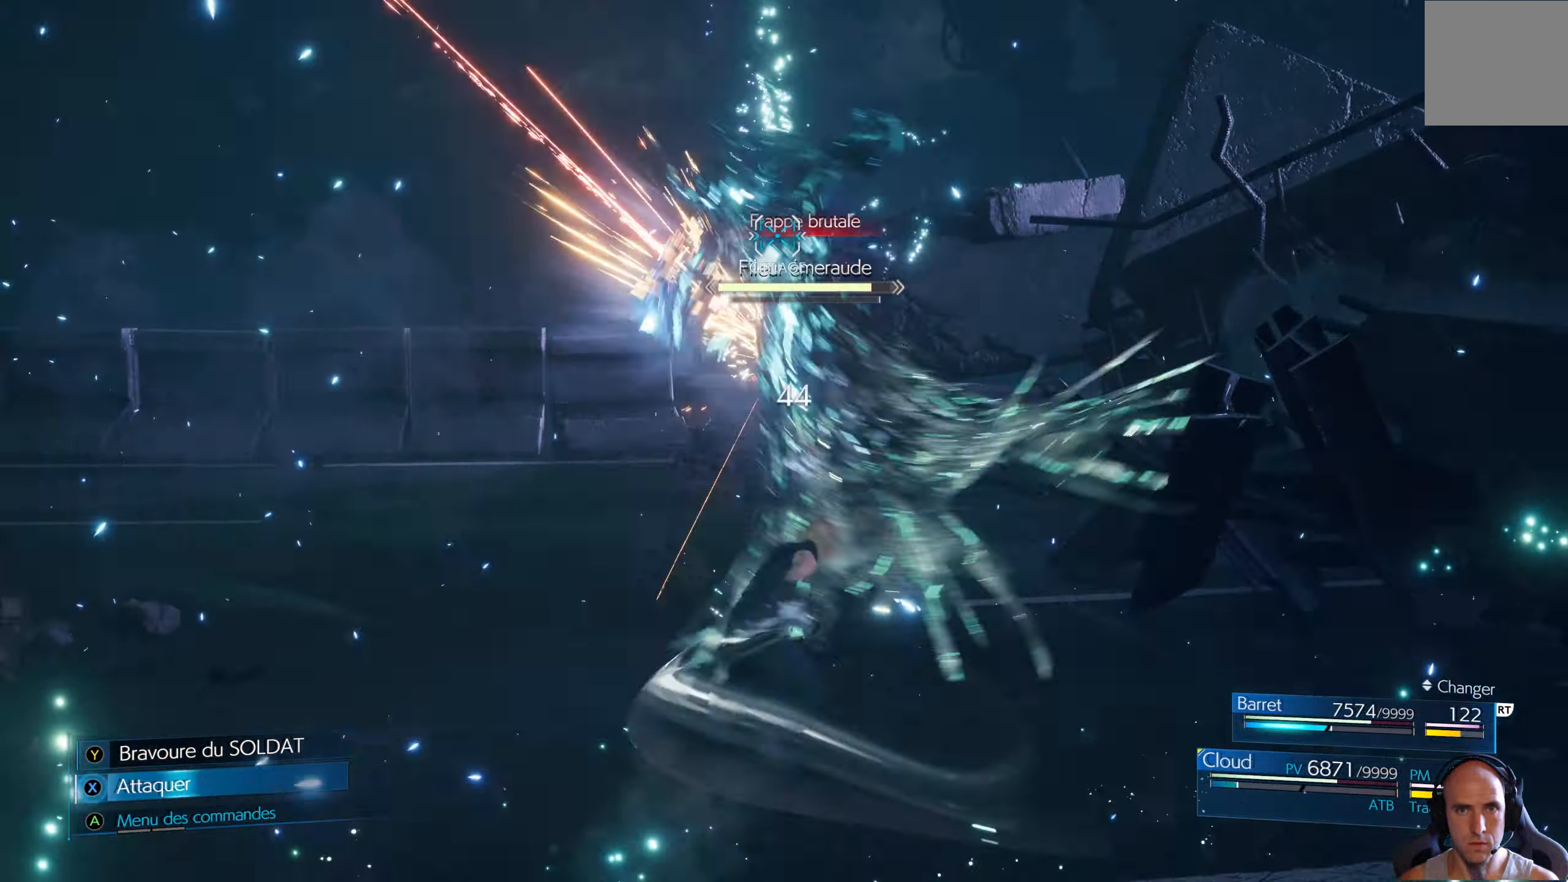
{"buttons": ["X"], "left_stick": "up-right", "right_stick": "center", "events": [[84, "X", "down"], [150, "X", "up"], [234, "X", "down"], [284, "X", "up"], [350, "X", "down"], [400, "X", "up"], [467, "X", "down"]]}
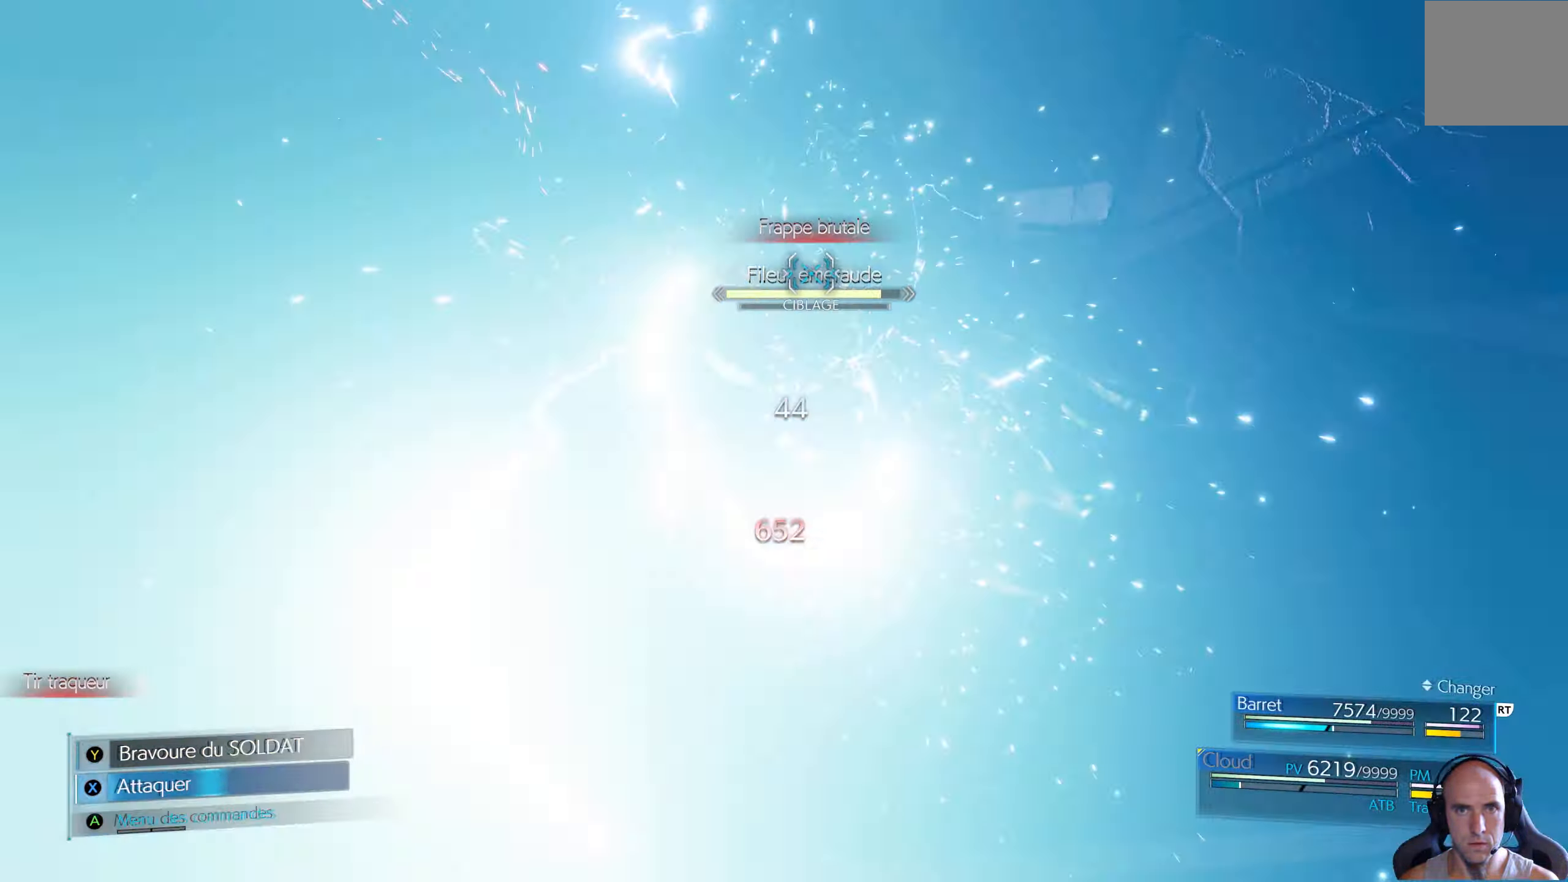
{"buttons": ["R1"], "left_stick": "up-right", "right_stick": "center", "events": [[50, "X", "up"], [117, "X", "down"], [150, "X", "up"], [334, "R1", "down"]]}
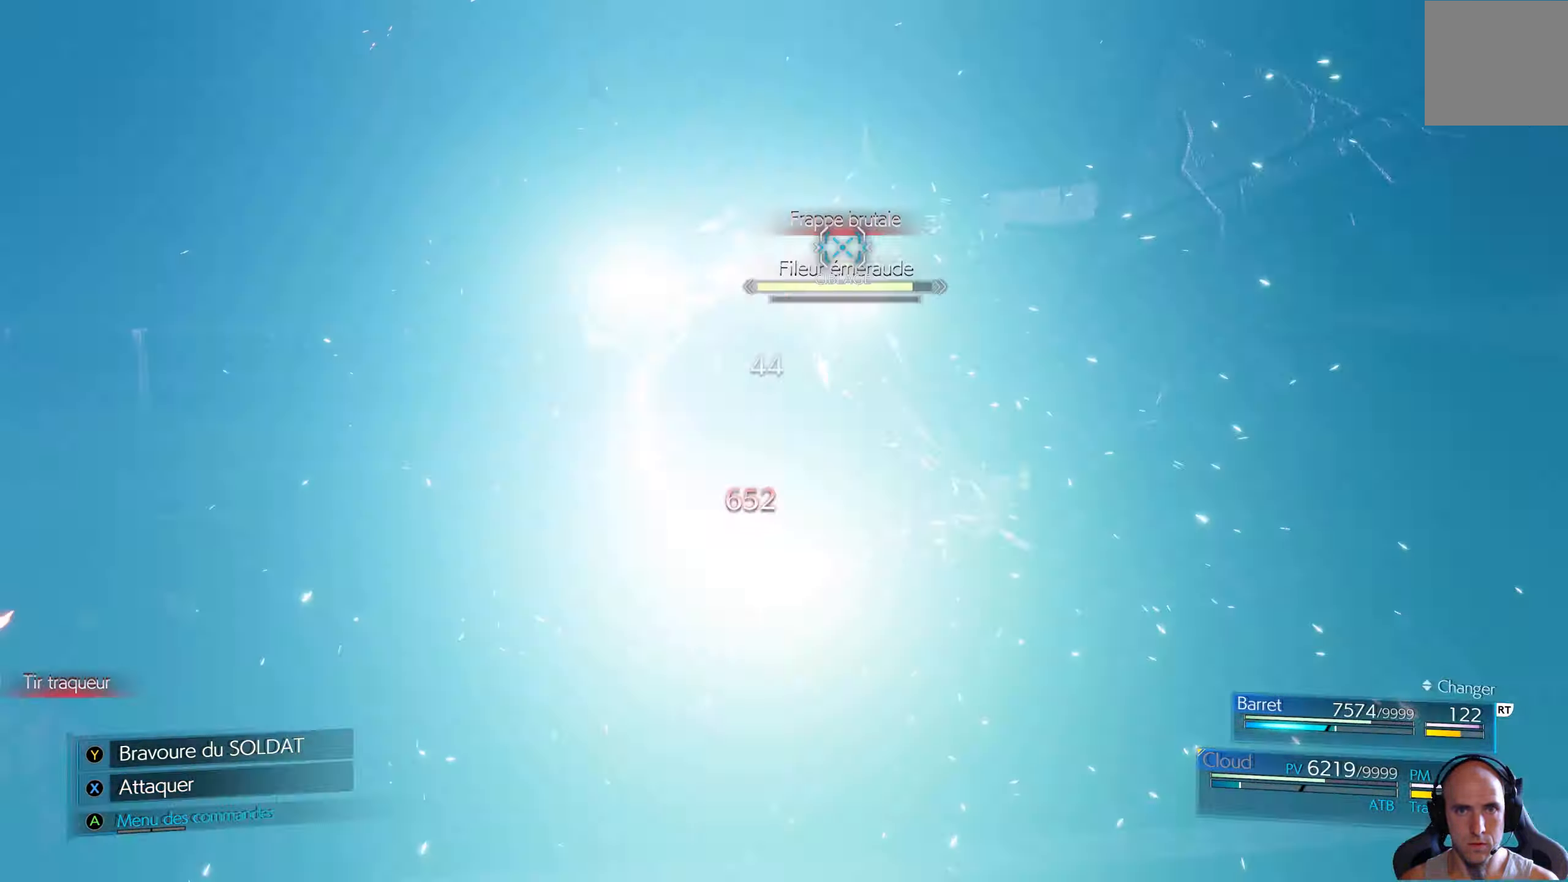
{"buttons": ["R1"], "left_stick": "right", "right_stick": "center", "events": [[134, "left_stick", "center"], [350, "left_stick", "right"]]}
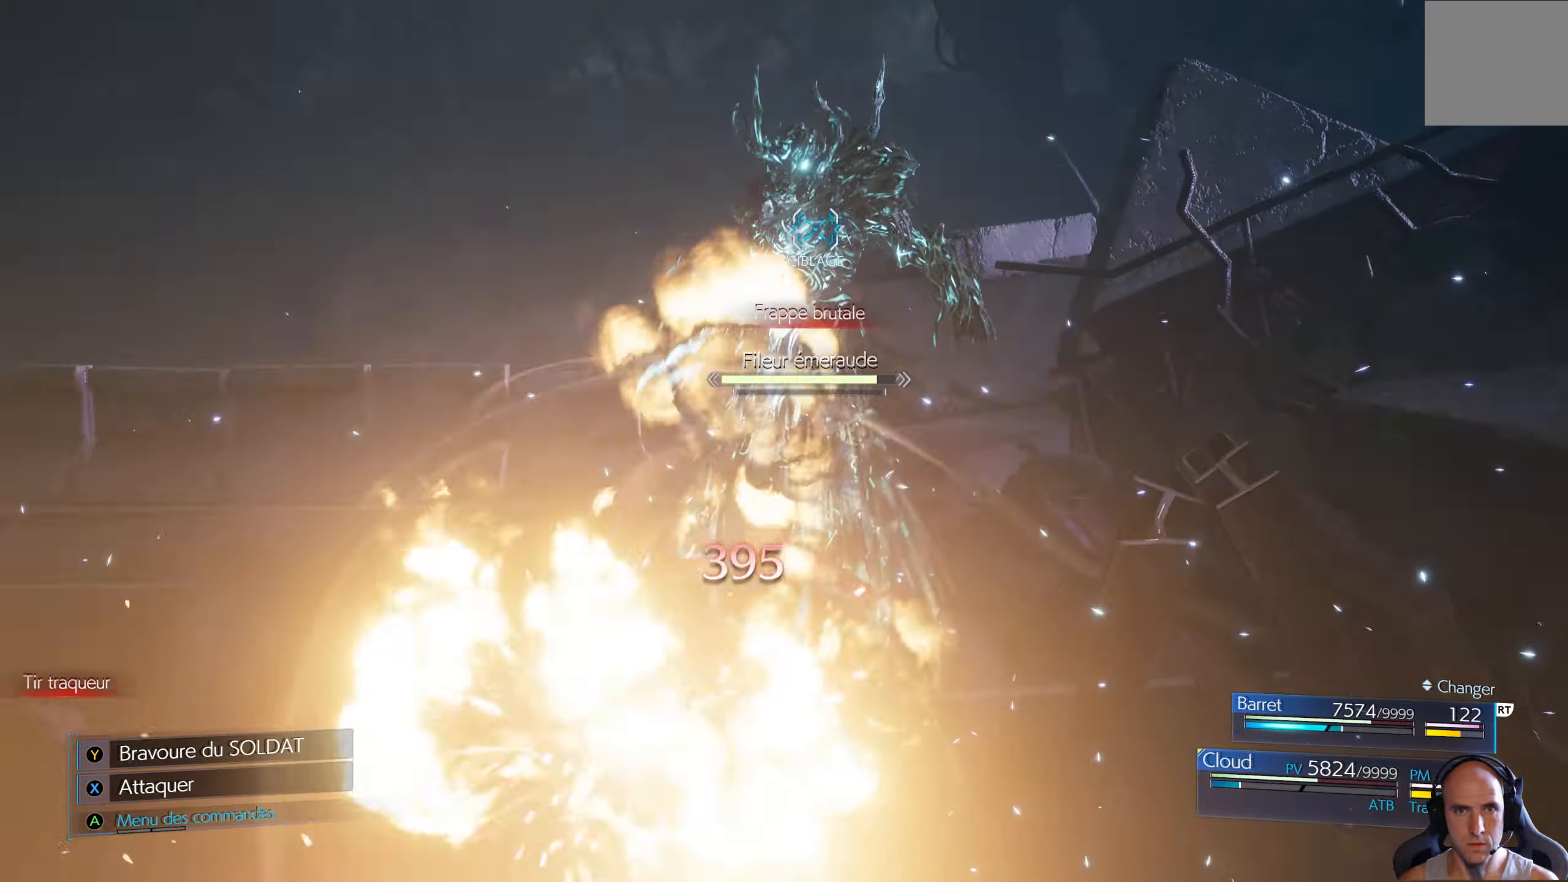
{"buttons": ["R1"], "left_stick": "center", "right_stick": "center", "events": [[367, "left_stick", "center"]]}
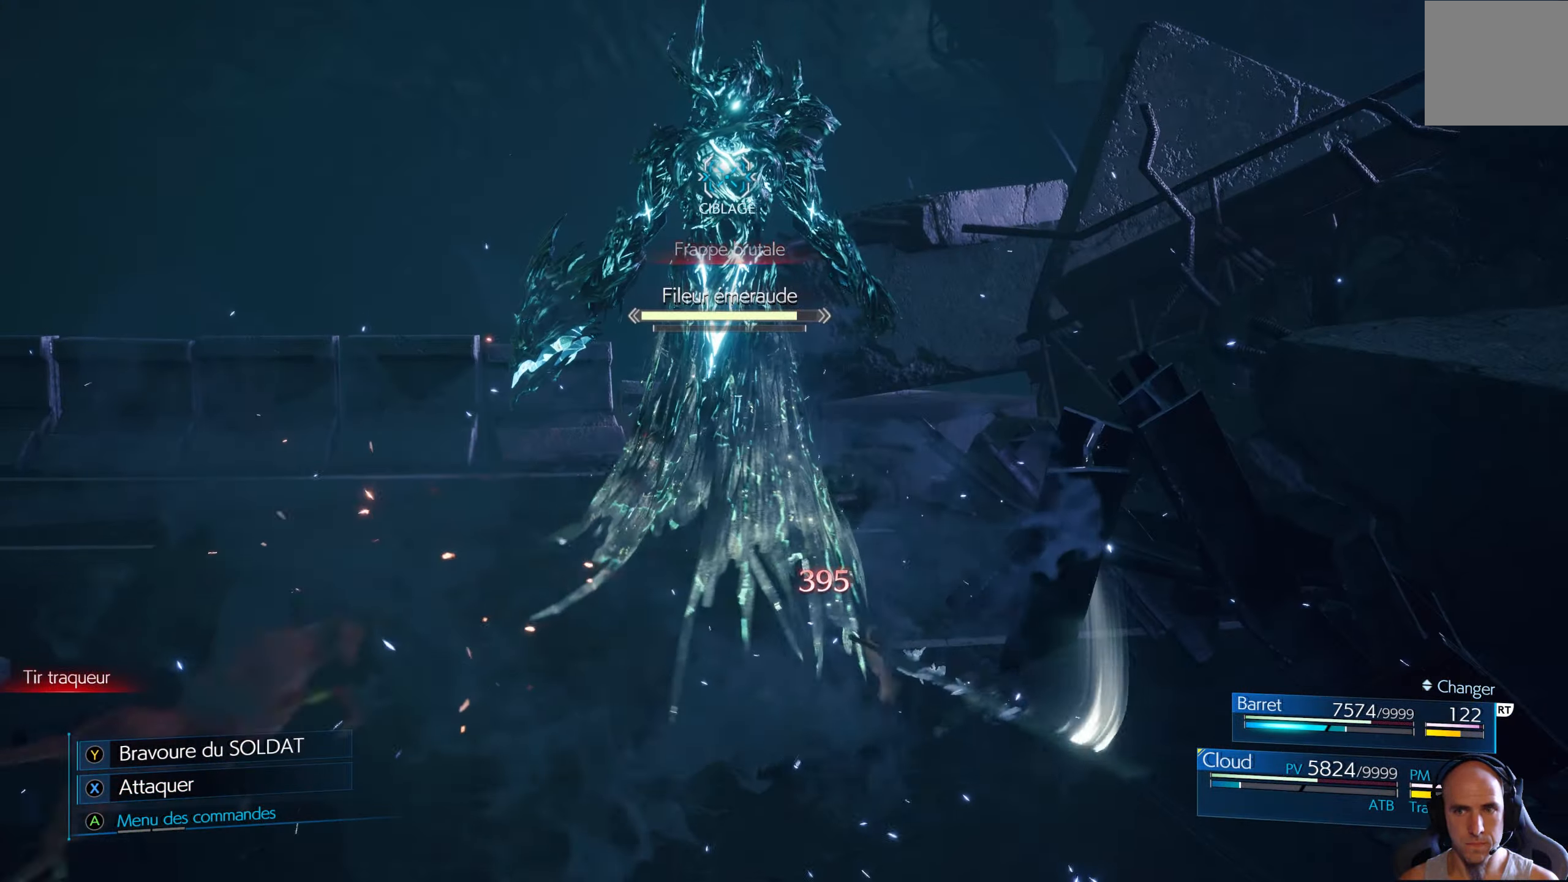
{"buttons": [], "left_stick": "up-left", "right_stick": "center", "events": [[34, "R1", "up"], [84, "left_stick", "up"], [150, "R1", "down"], [284, "R1", "up"], [367, "R1", "down"], [417, "left_stick", "up-left"], [467, "R1", "up"]]}
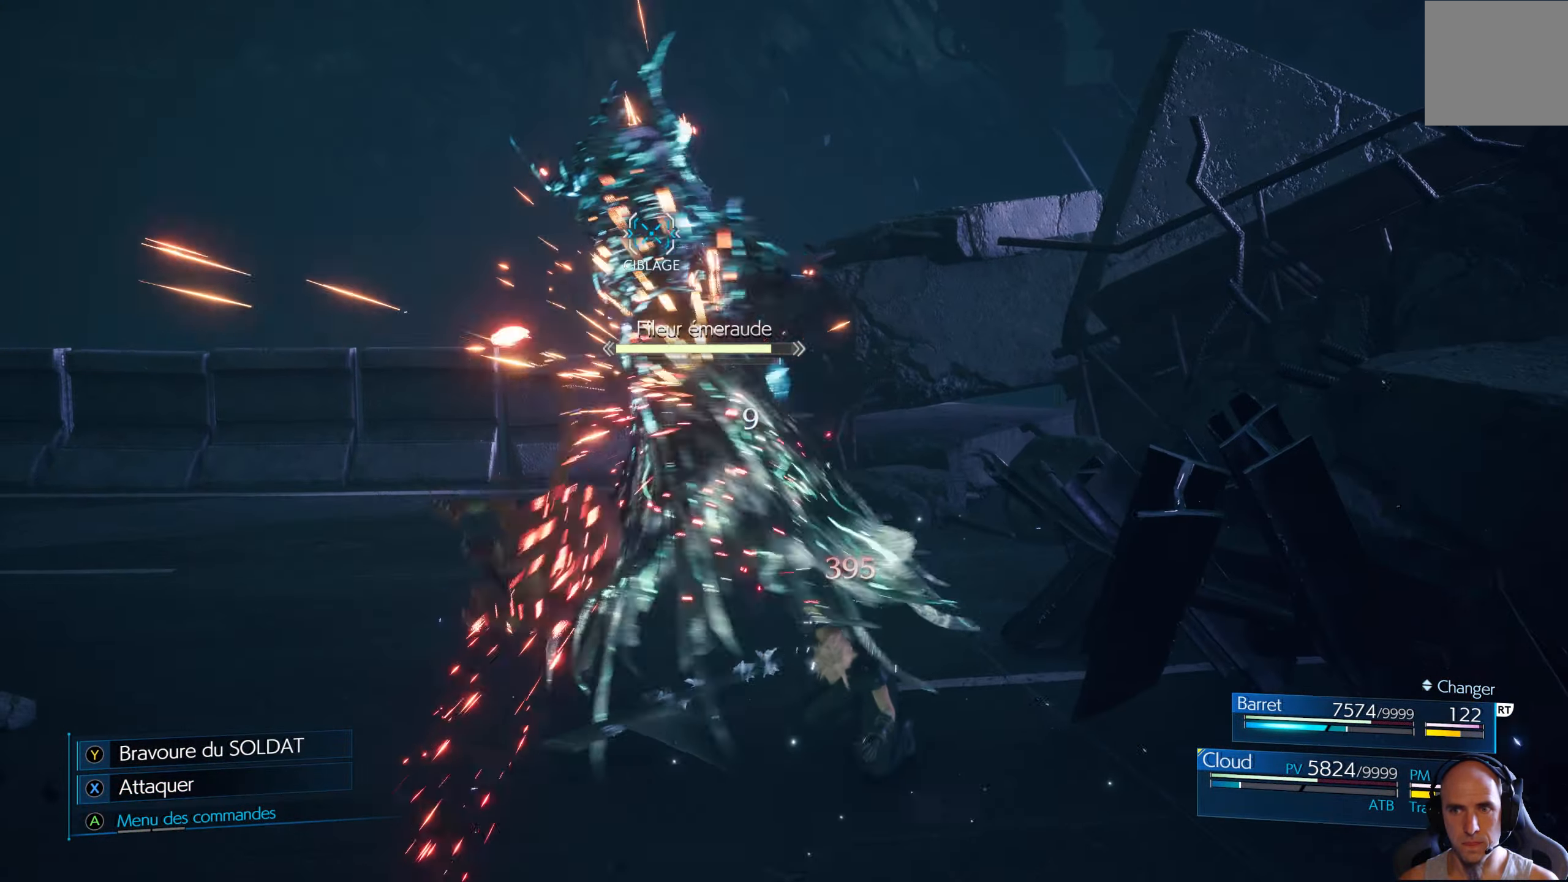
{"buttons": ["R1"], "left_stick": "up-left", "right_stick": "center", "events": [[34, "R1", "down"]]}
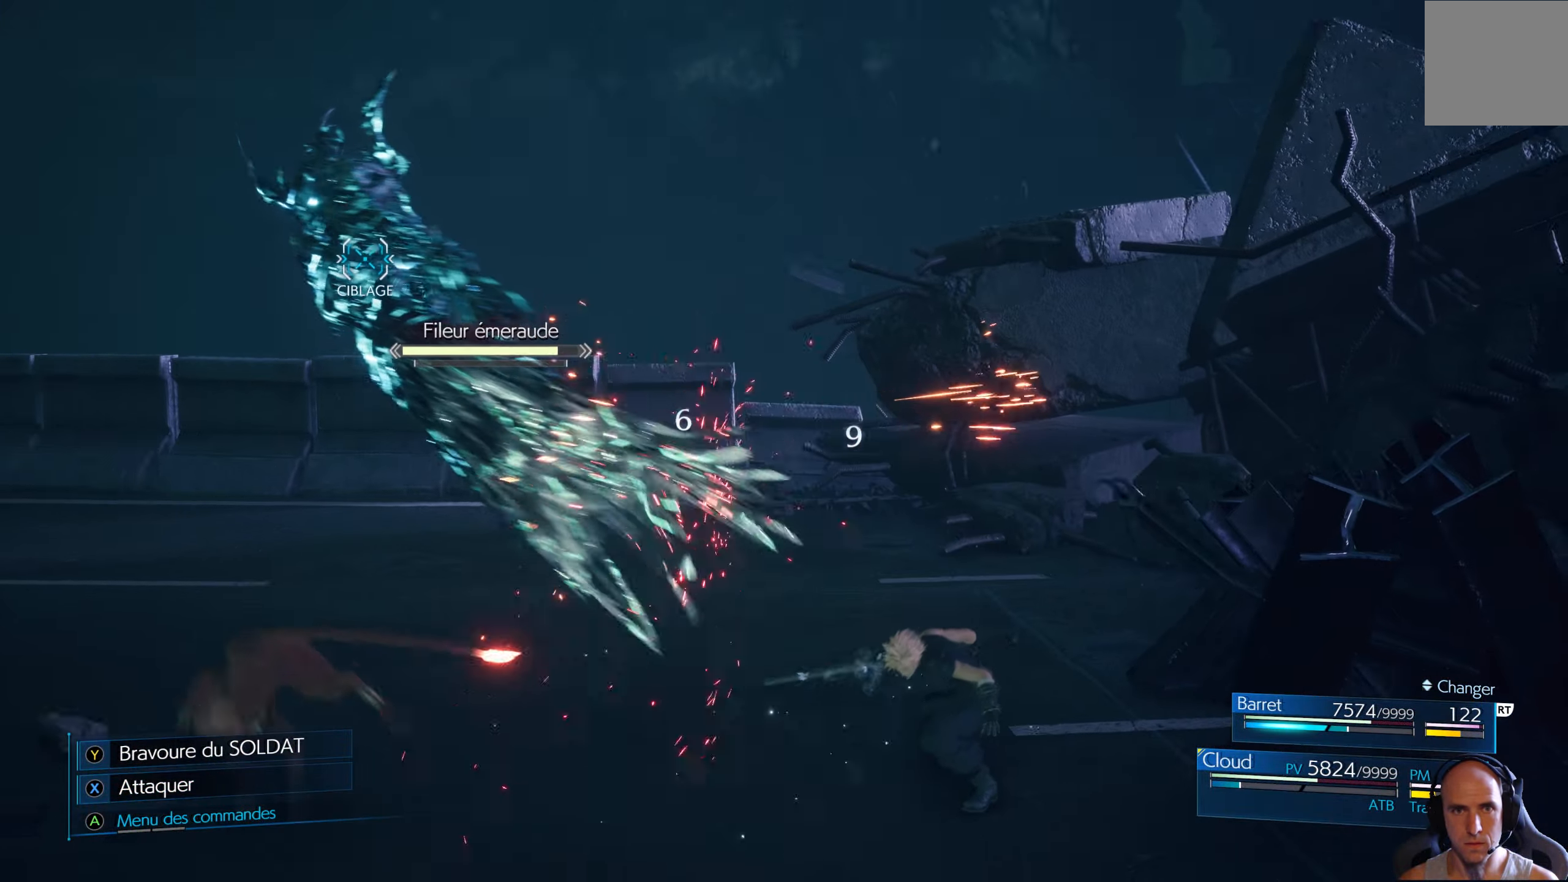
{"buttons": ["X"], "left_stick": "up-left", "right_stick": "center", "events": [[67, "R1", "up"], [200, "X", "down"], [284, "X", "up"], [350, "X", "down"], [417, "X", "up"], [484, "X", "down"]]}